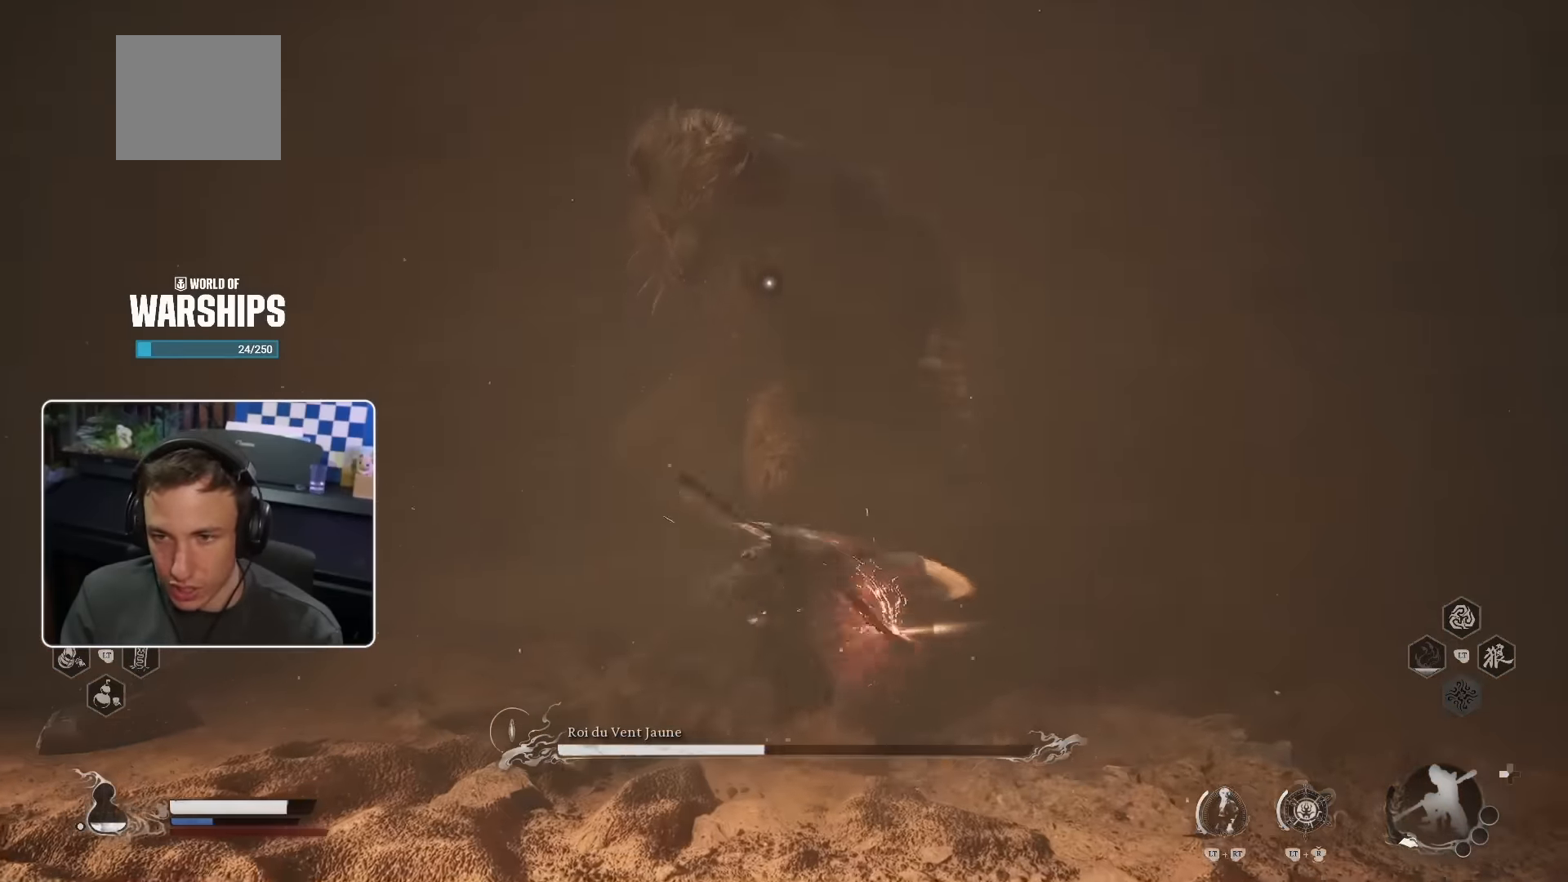
Gameplay with a controller (PlayStation layout); each line is a JSON object with the inputs held at the frame after it. "events" lists button and stick changes between this image and that frame as [ms after this image, input, new state], when the widget could be followed in between.
{"buttons": ["R1"], "left_stick": "up", "right_stick": "center", "events": [[367, "R1", "down"]]}
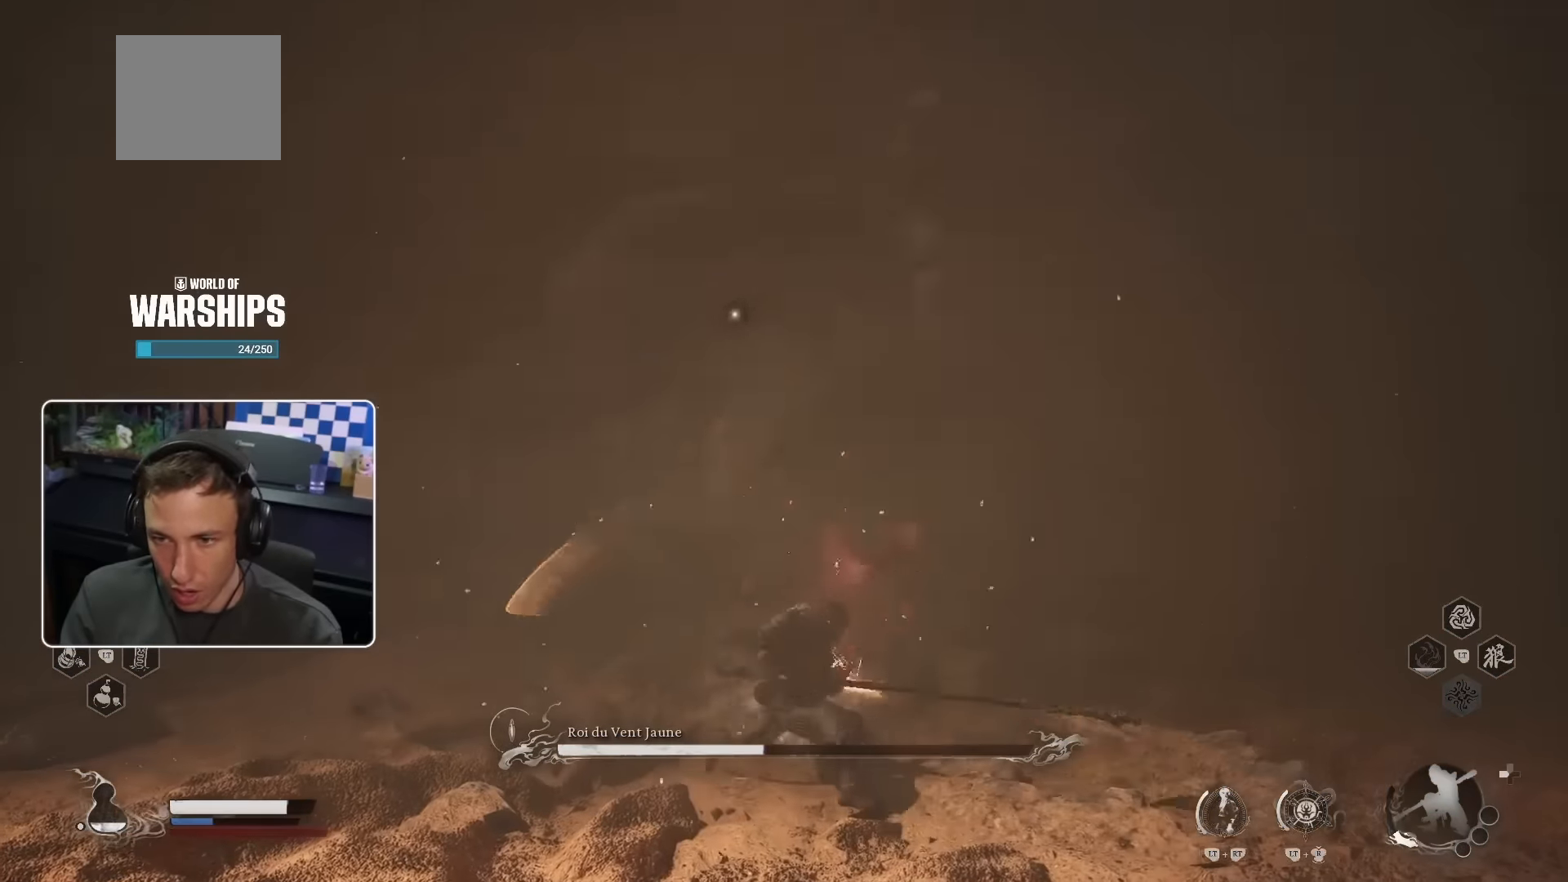
{"buttons": [], "left_stick": "up", "right_stick": "center", "events": [[17, "R1", "up"]]}
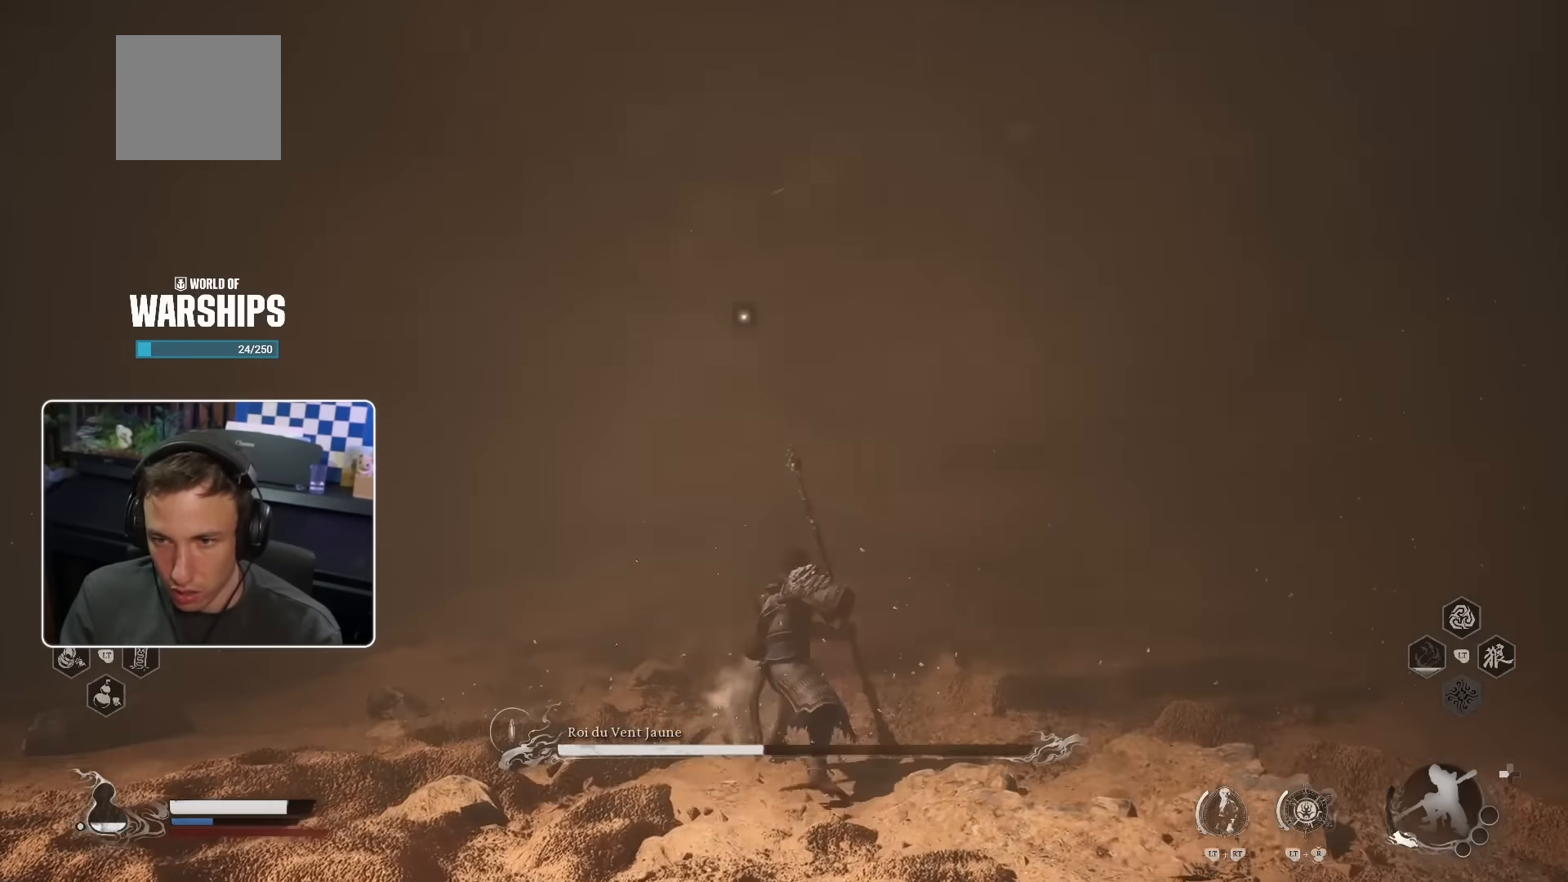
{"buttons": [], "left_stick": "down", "right_stick": "center", "events": [[50, "left_stick", "right"], [150, "left_stick", "down-right"], [250, "left_stick", "down"]]}
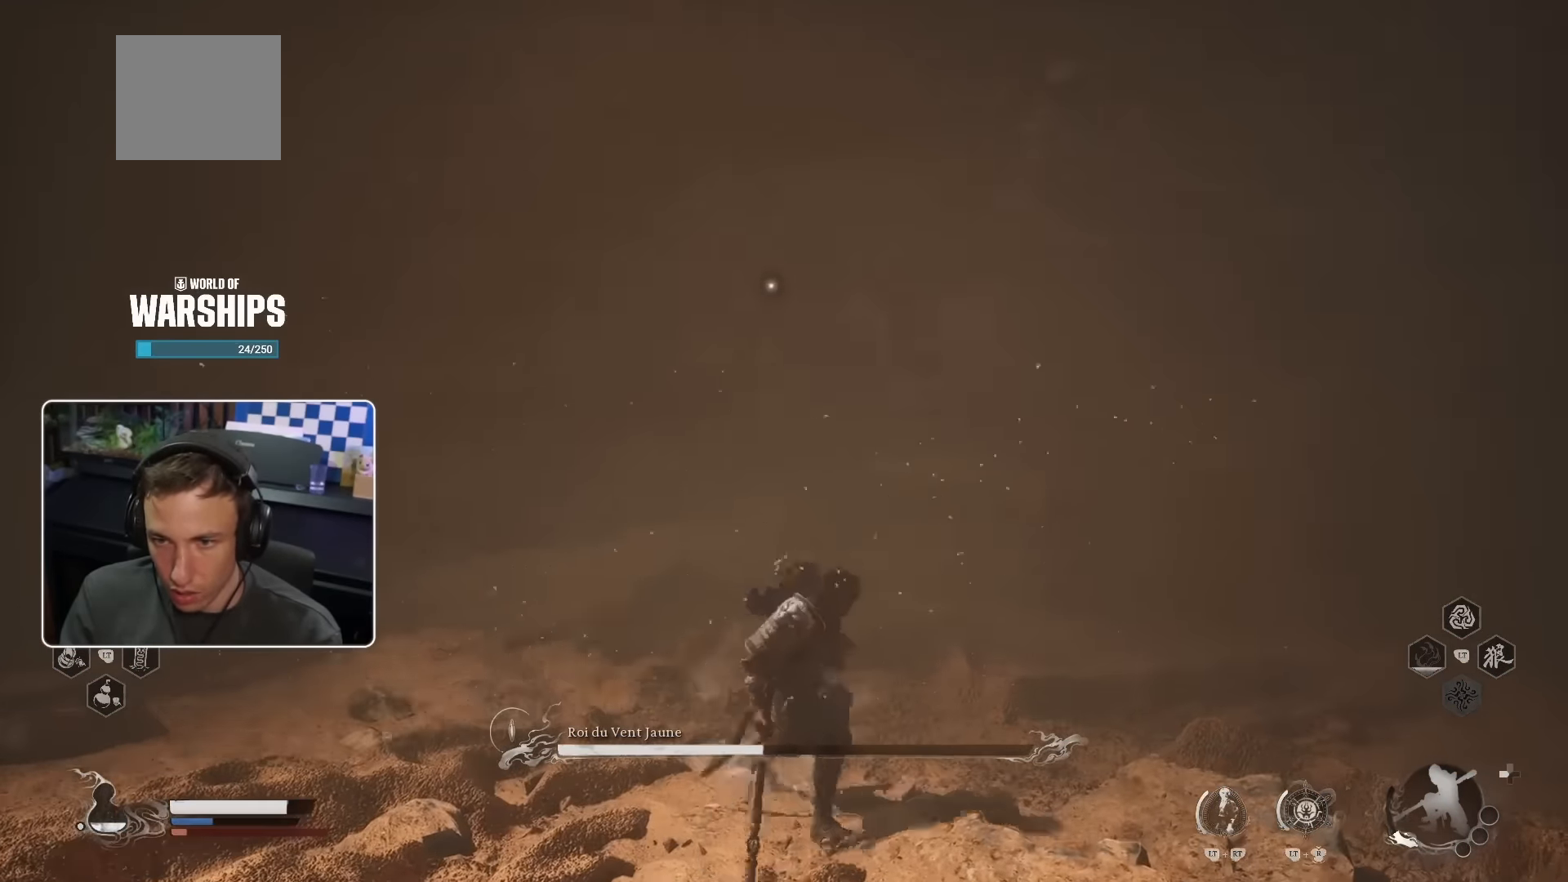
{"buttons": [], "left_stick": "down", "right_stick": "center", "events": [[150, "SQUARE", "down"], [300, "SQUARE", "up"]]}
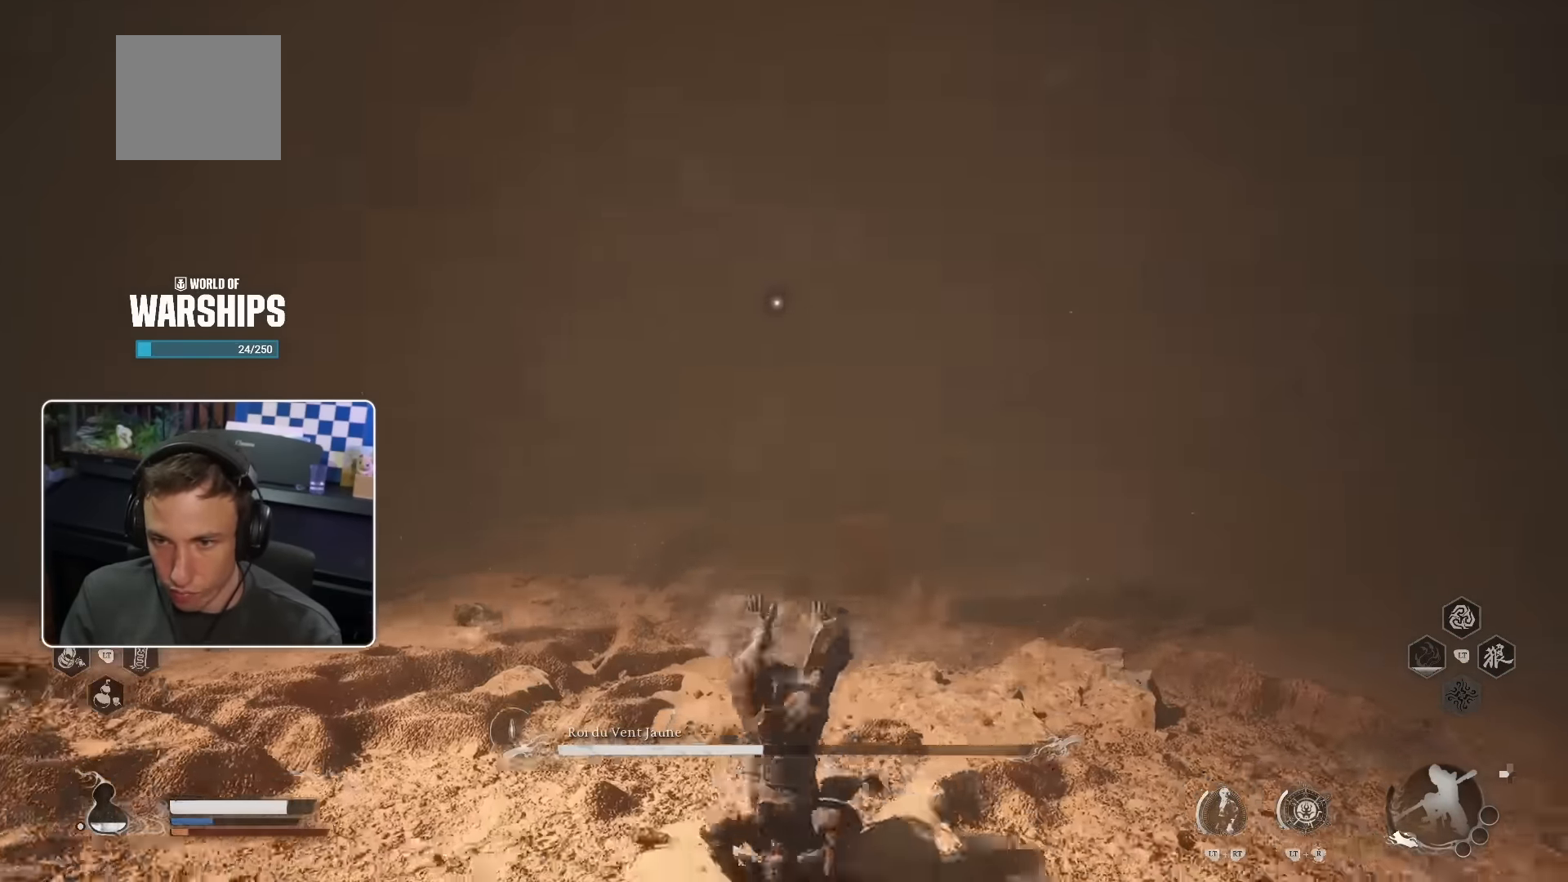
{"buttons": [], "left_stick": "down-left", "right_stick": "center", "events": [[467, "left_stick", "down-left"]]}
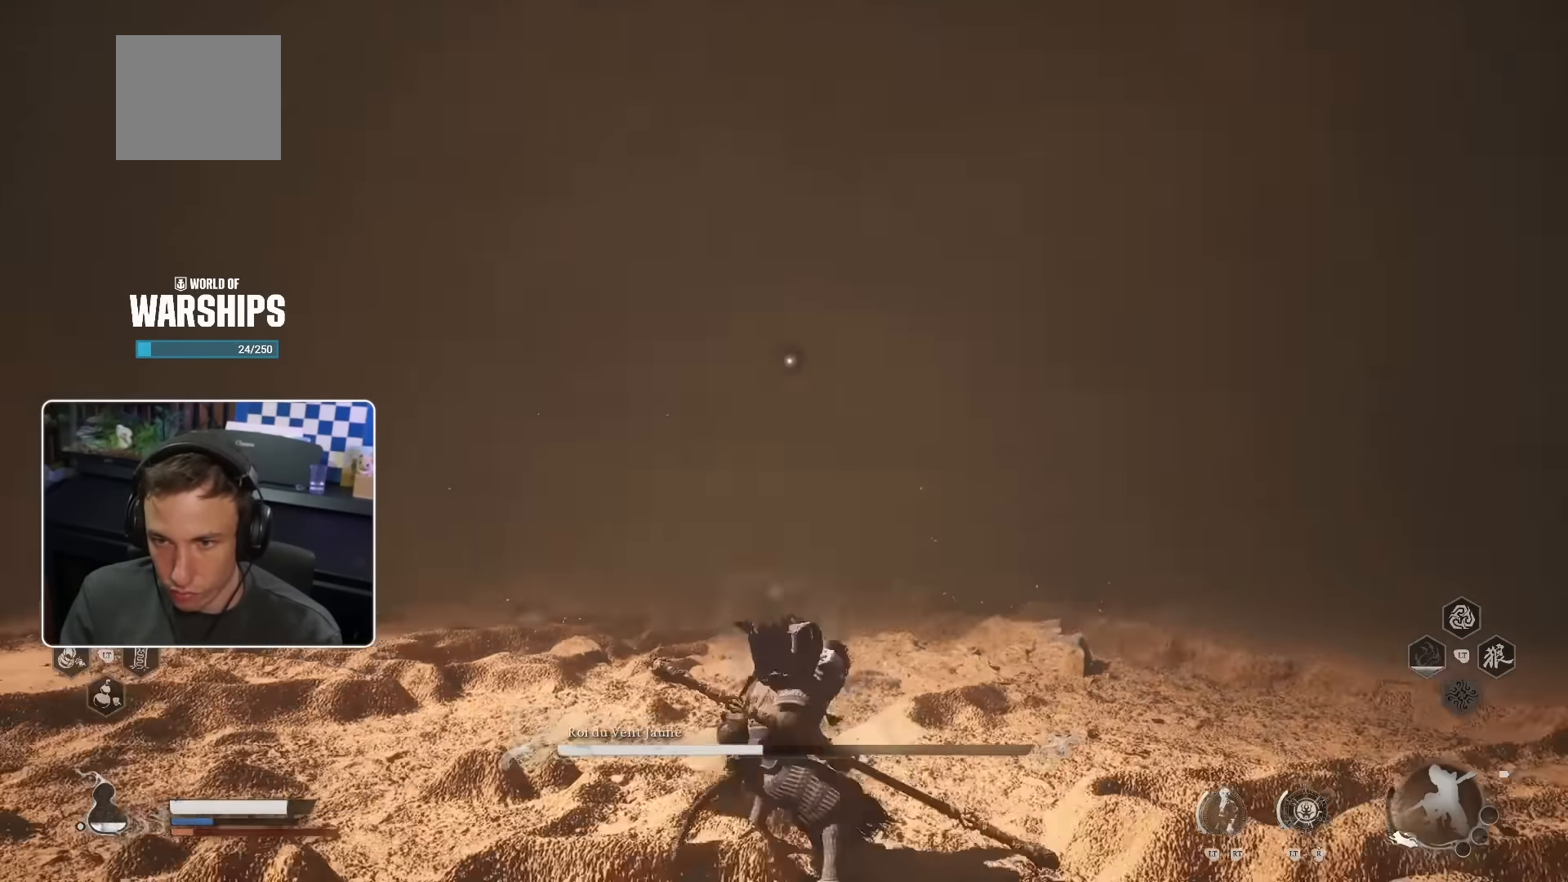
{"buttons": [], "left_stick": "down-left", "right_stick": "center", "events": [[133, "SQUARE", "down"], [283, "SQUARE", "up"]]}
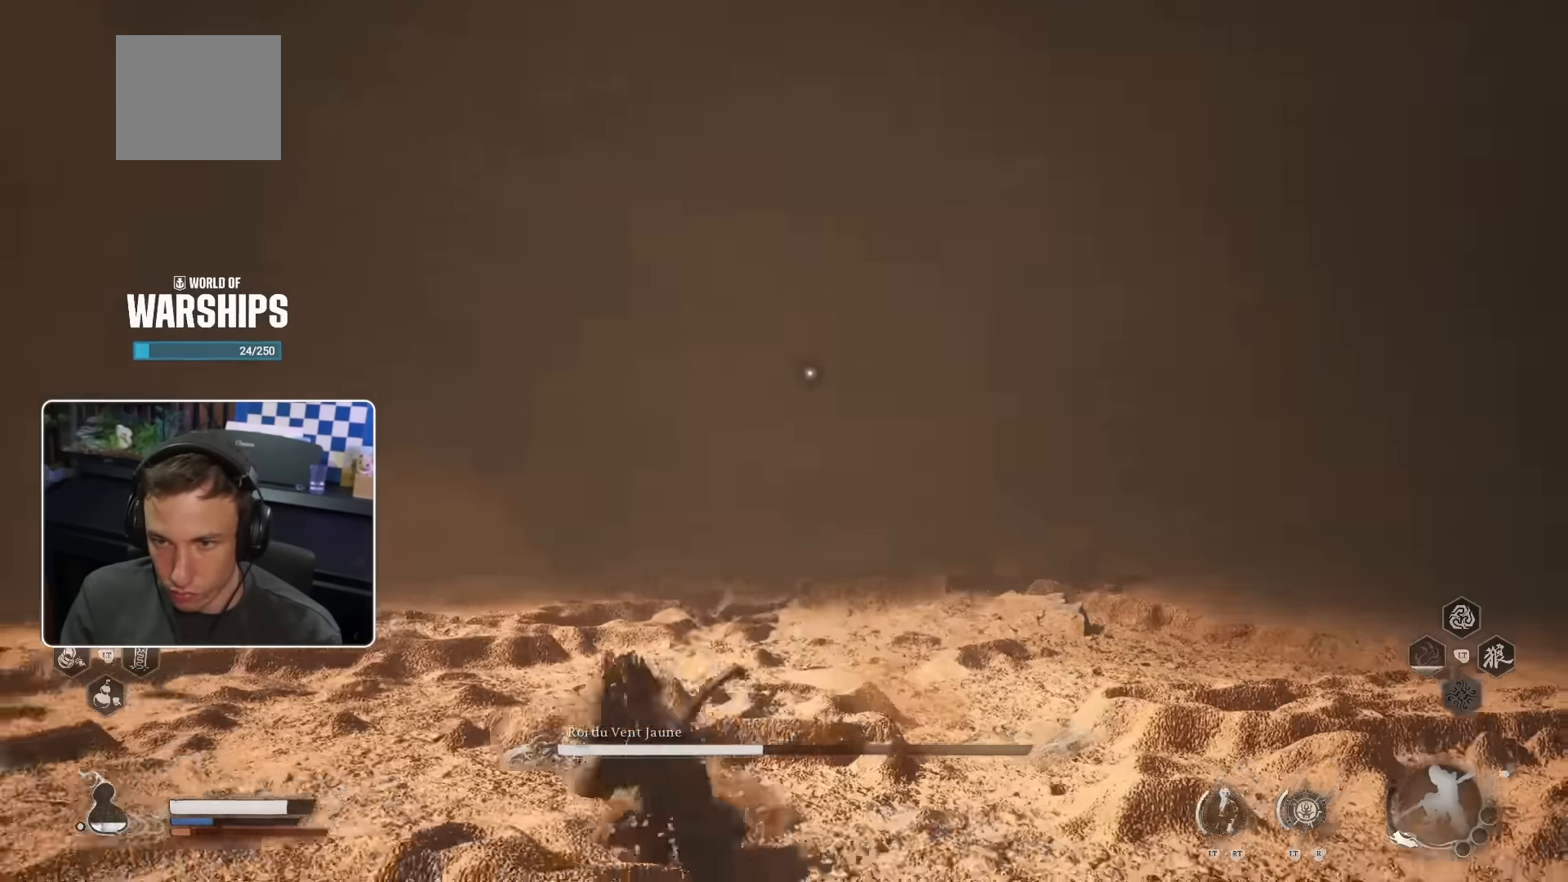
{"buttons": [], "left_stick": "down-right", "right_stick": "center", "events": [[333, "left_stick", "down-right"]]}
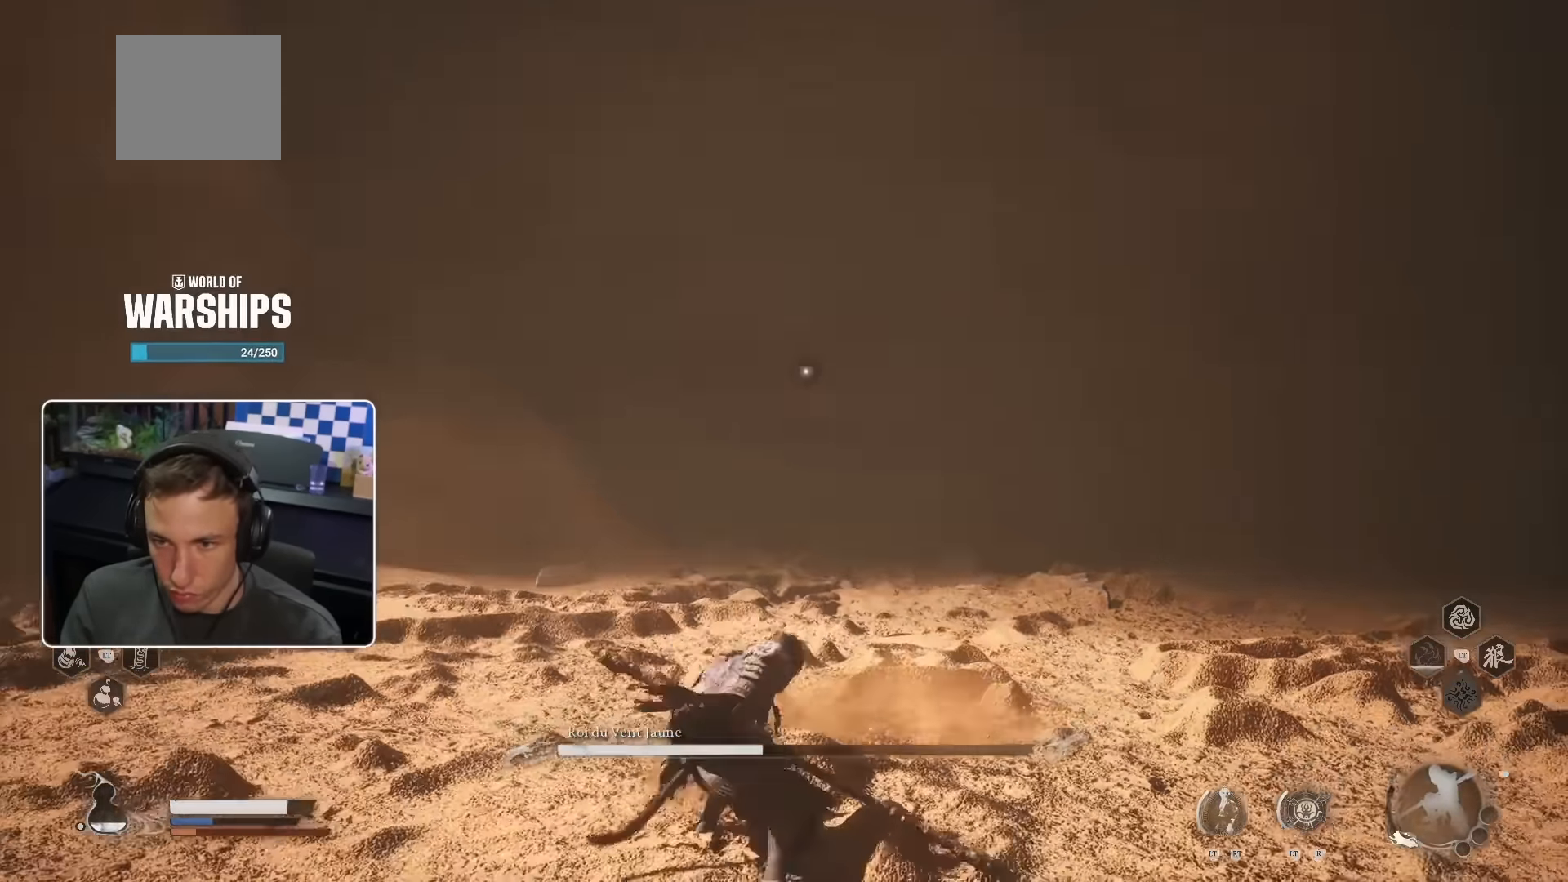
{"buttons": [], "left_stick": "down-right", "right_stick": "center", "events": []}
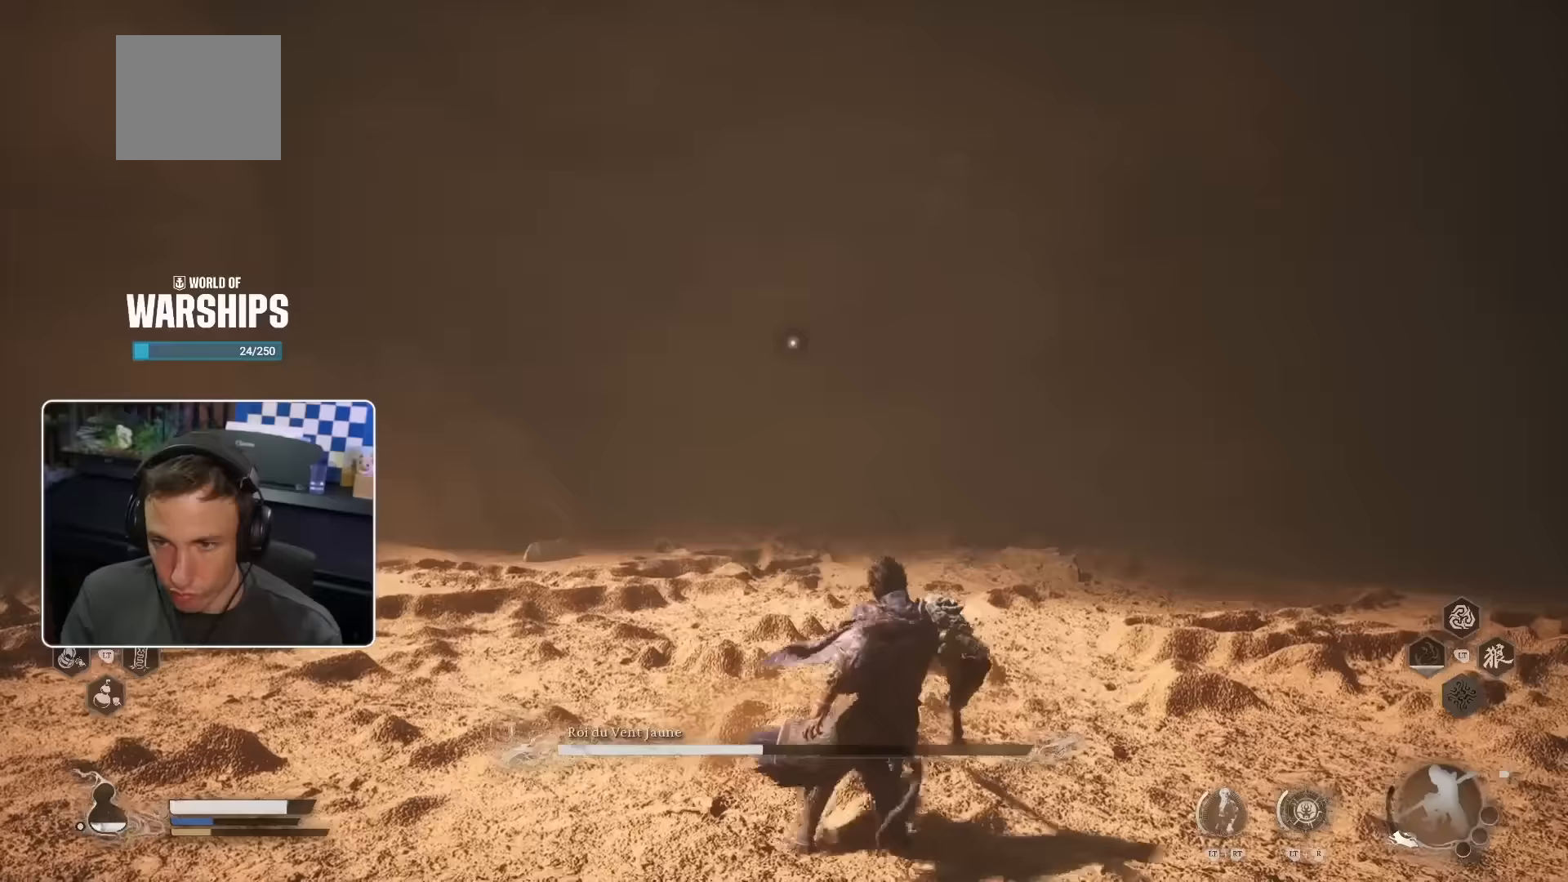
{"buttons": [], "left_stick": "down-right", "right_stick": "center", "events": []}
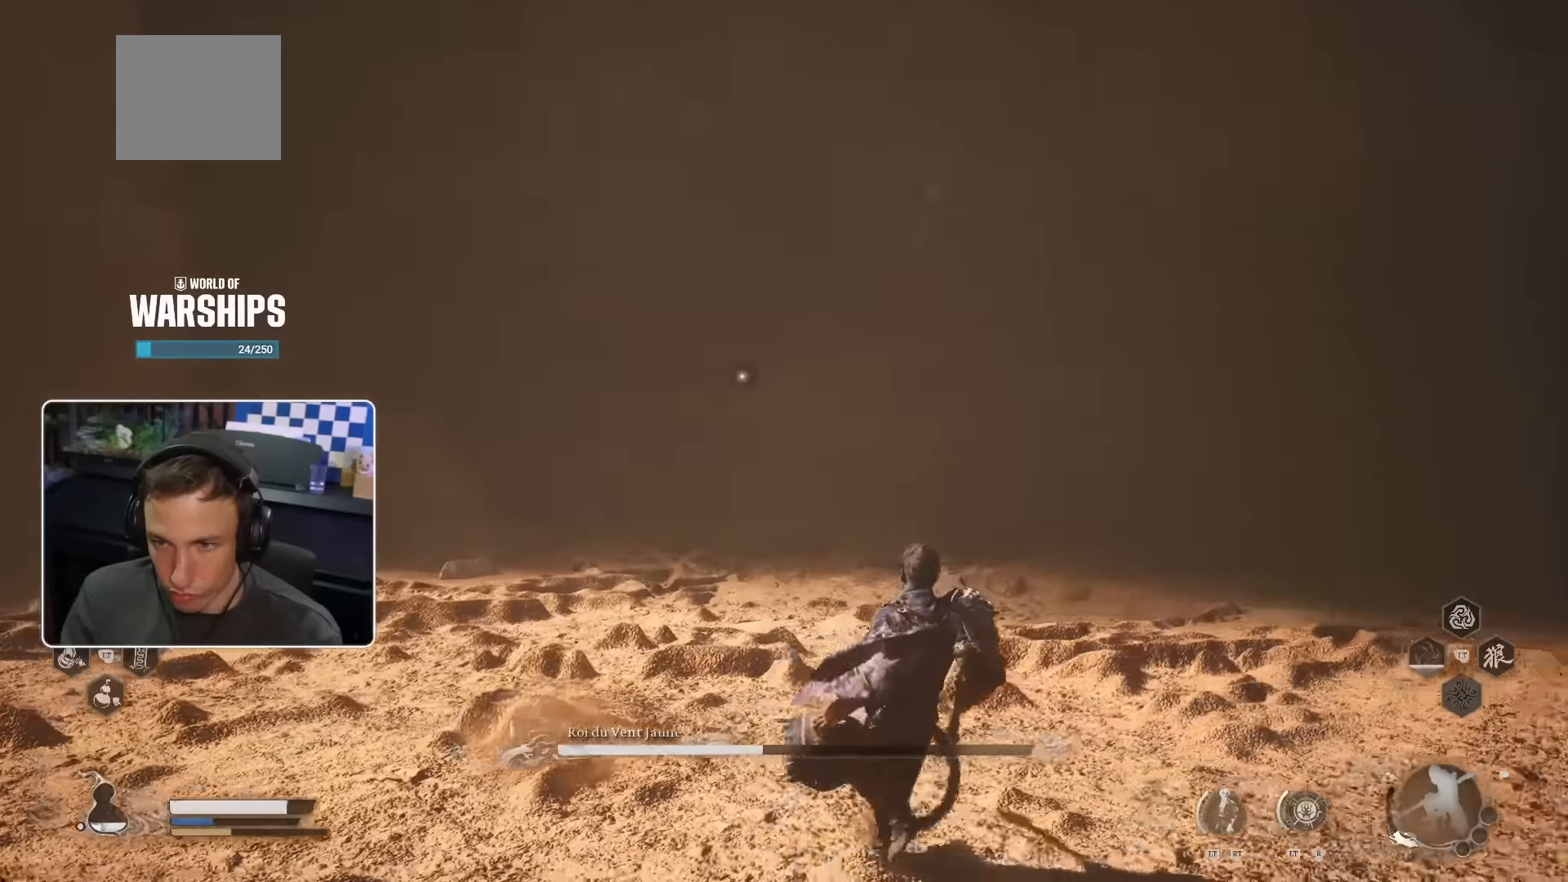
{"buttons": [], "left_stick": "down-right", "right_stick": "center", "events": []}
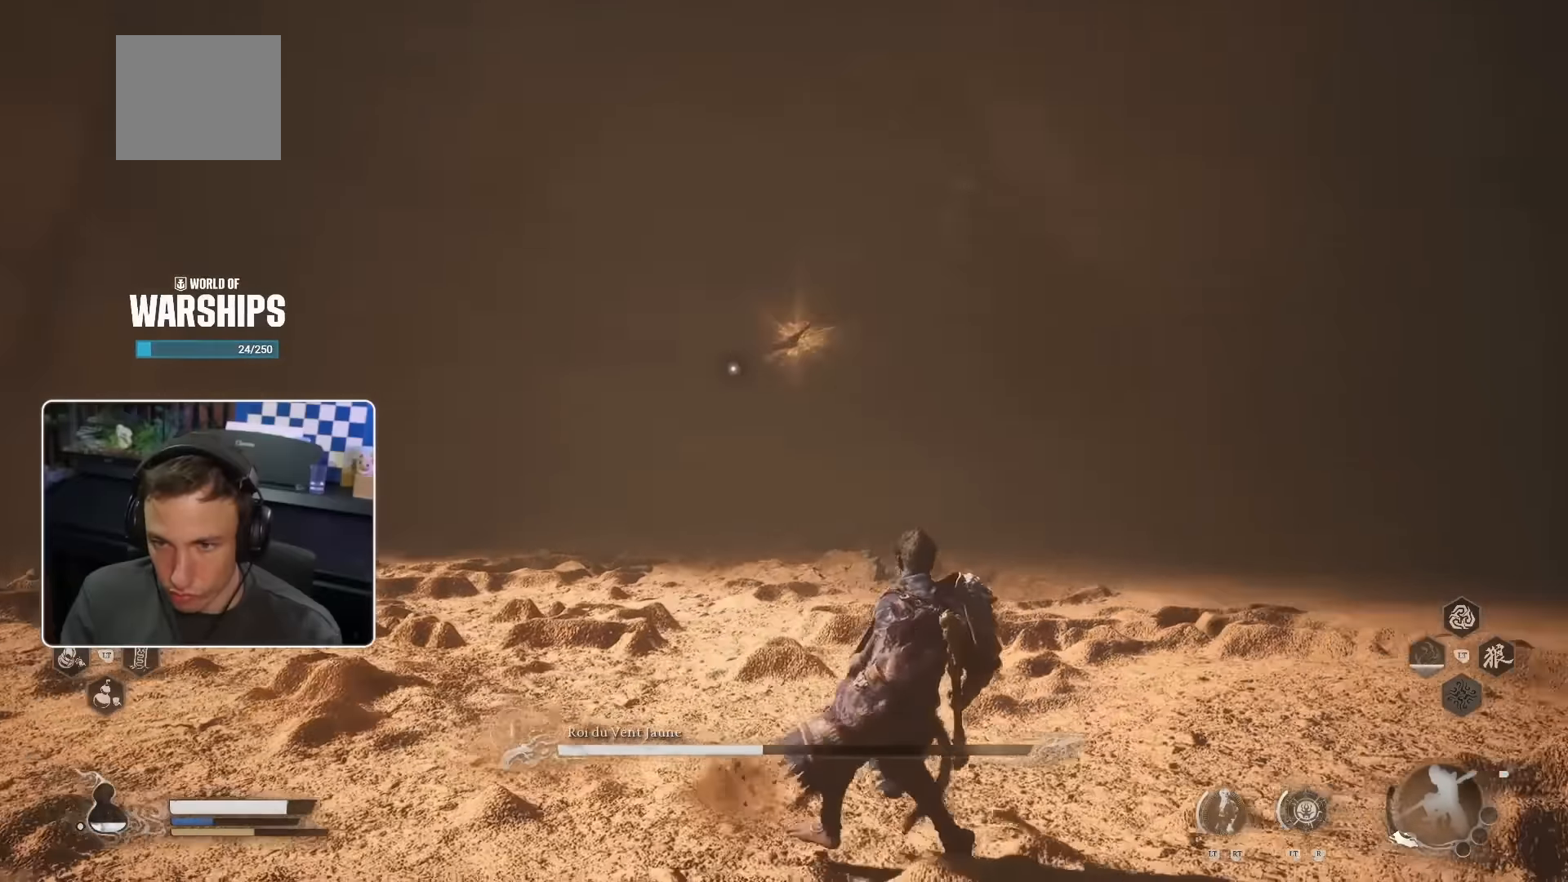
{"buttons": [], "left_stick": "down-left", "right_stick": "center", "events": [[383, "left_stick", "down-left"]]}
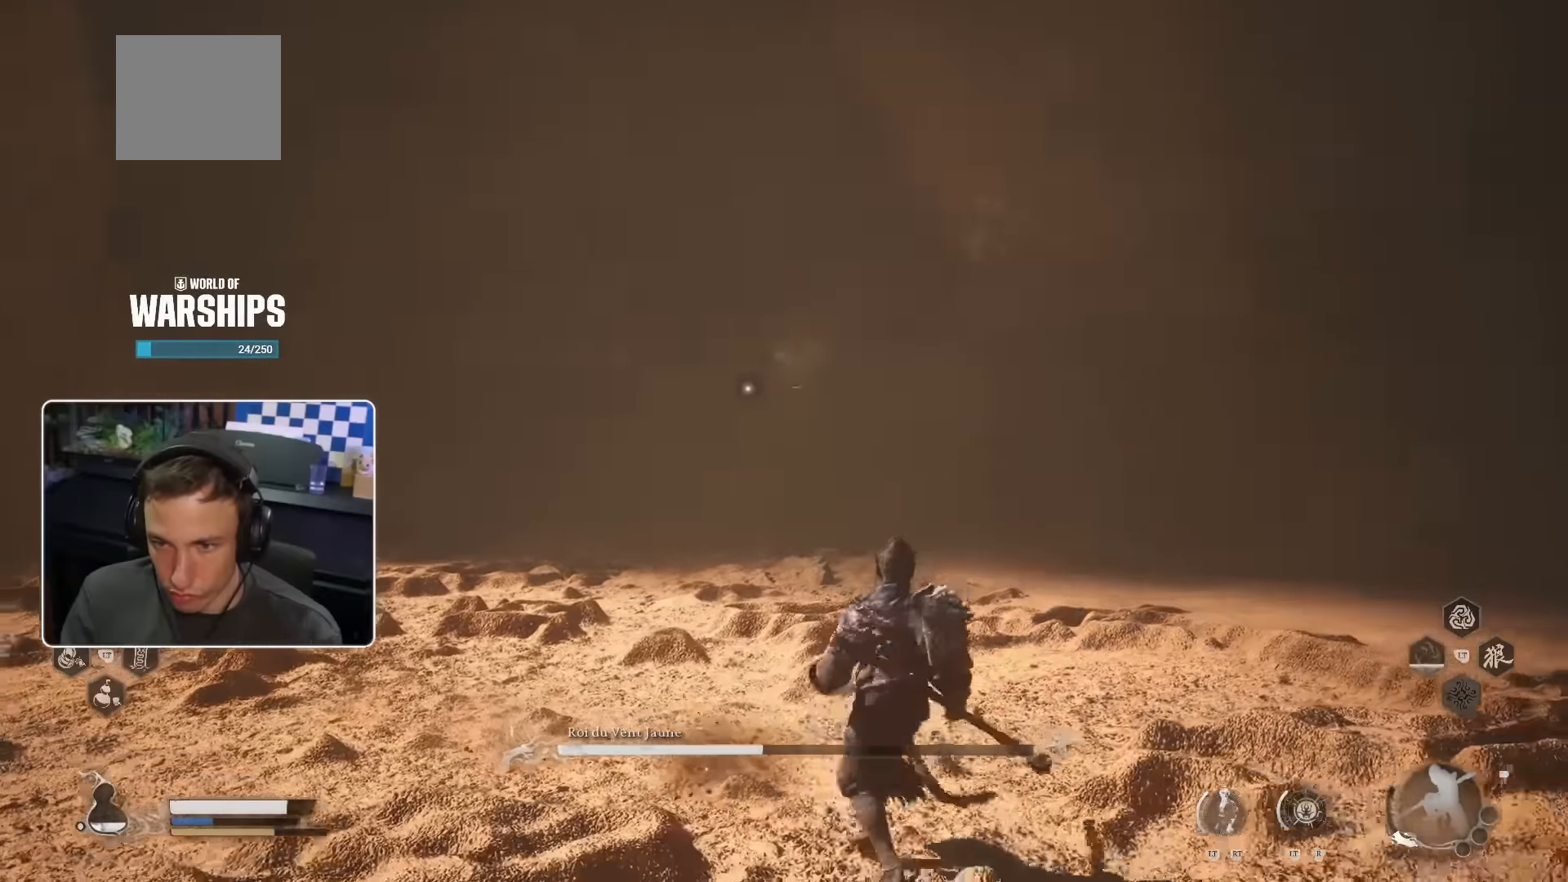
{"buttons": [], "left_stick": "left", "right_stick": "center", "events": [[83, "left_stick", "left"], [183, "SQUARE", "down"], [317, "SQUARE", "up"]]}
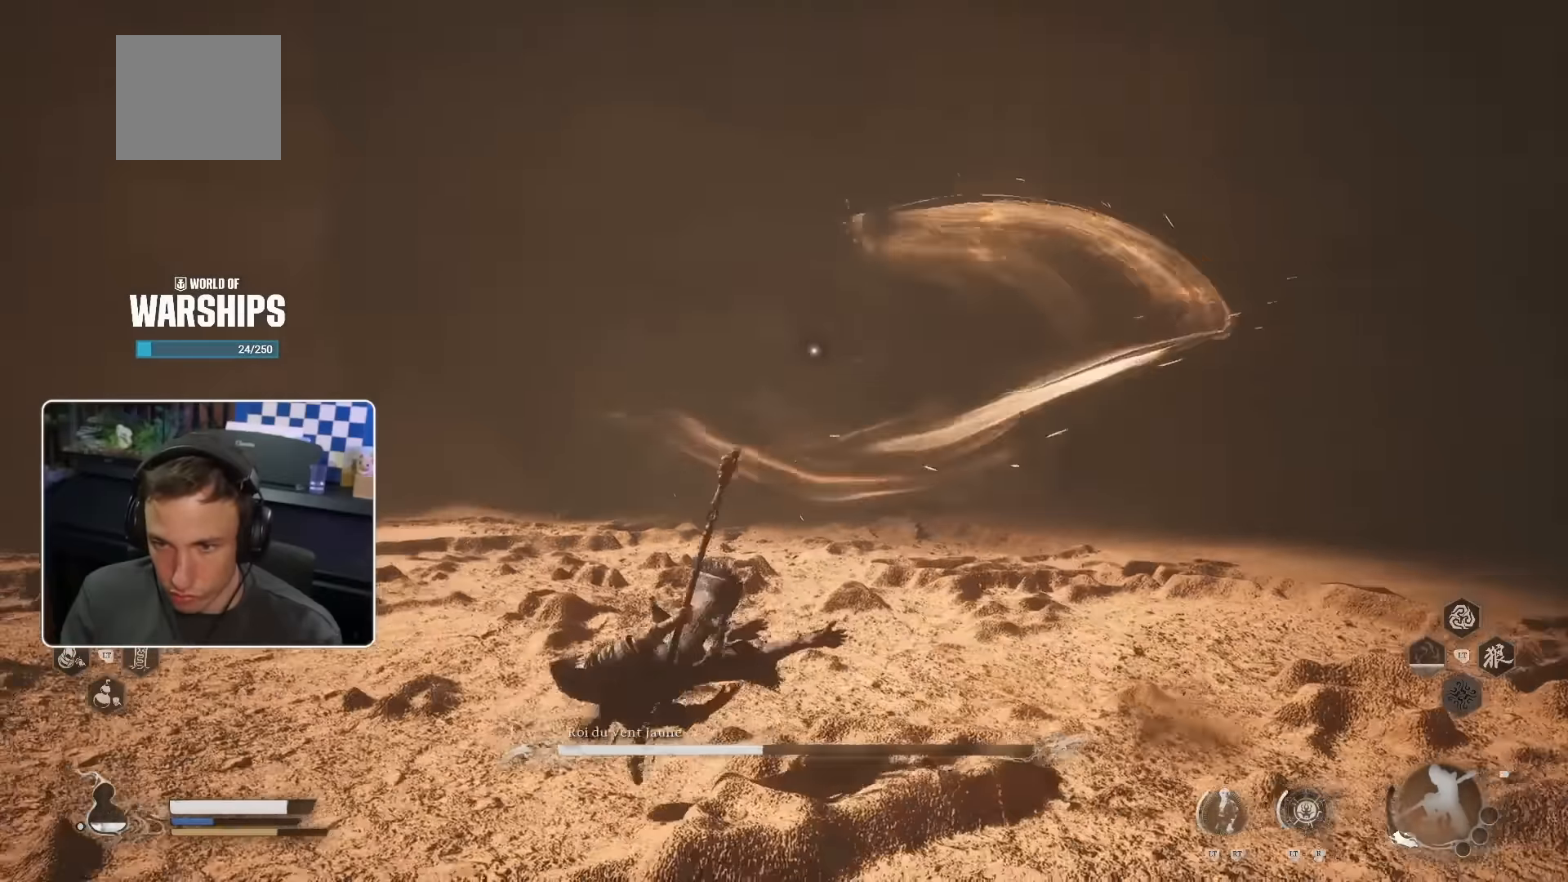
{"buttons": [], "left_stick": "left", "right_stick": "center", "events": []}
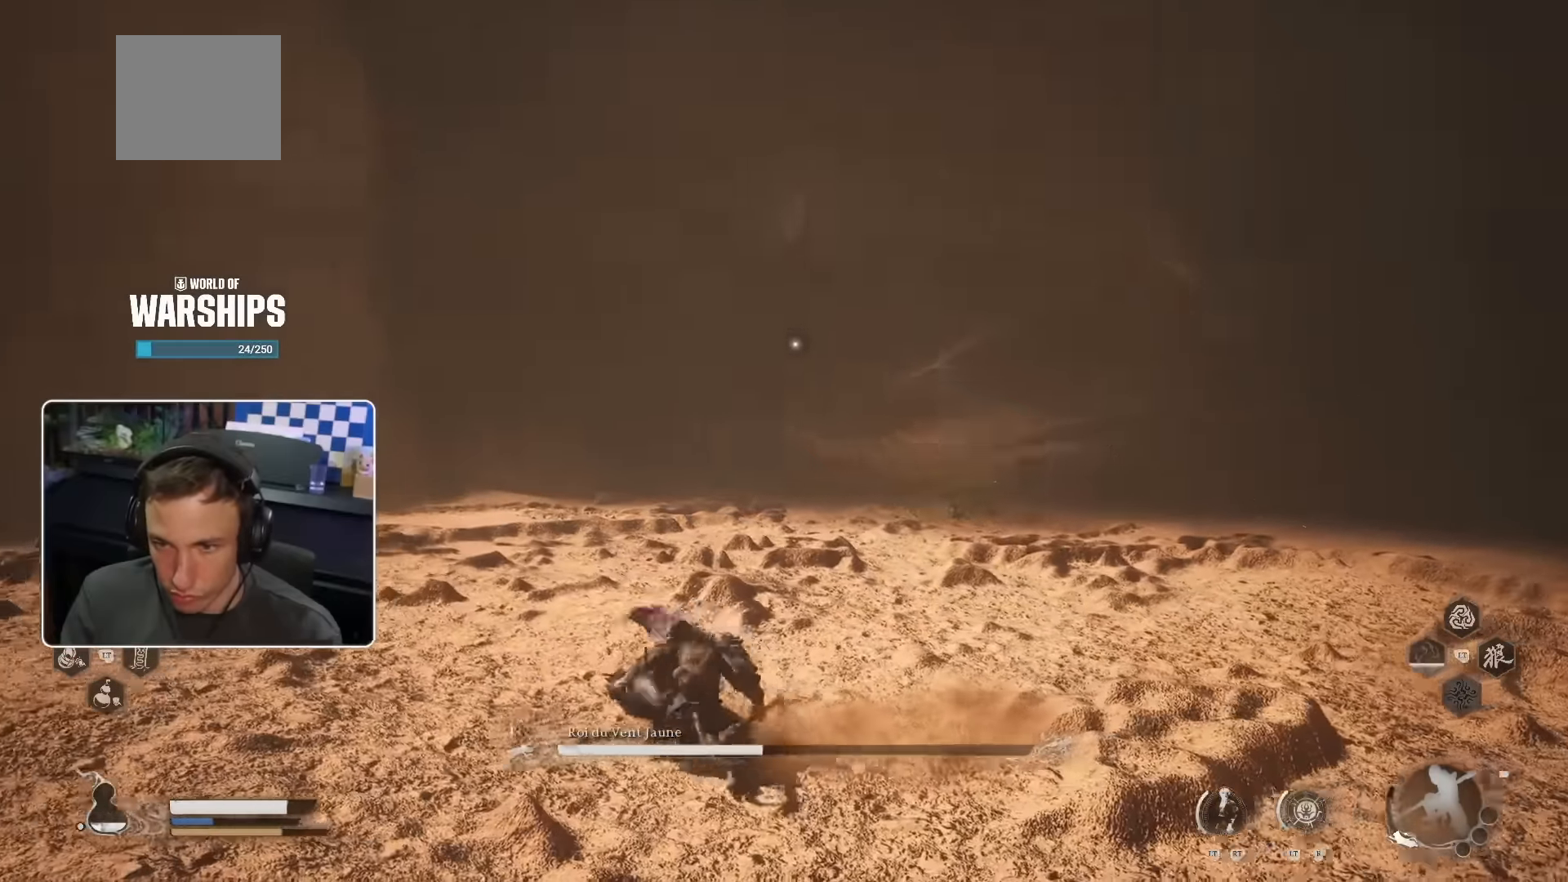
{"buttons": [], "left_stick": "left", "right_stick": "center", "events": [[100, "SQUARE", "down"], [300, "SQUARE", "up"]]}
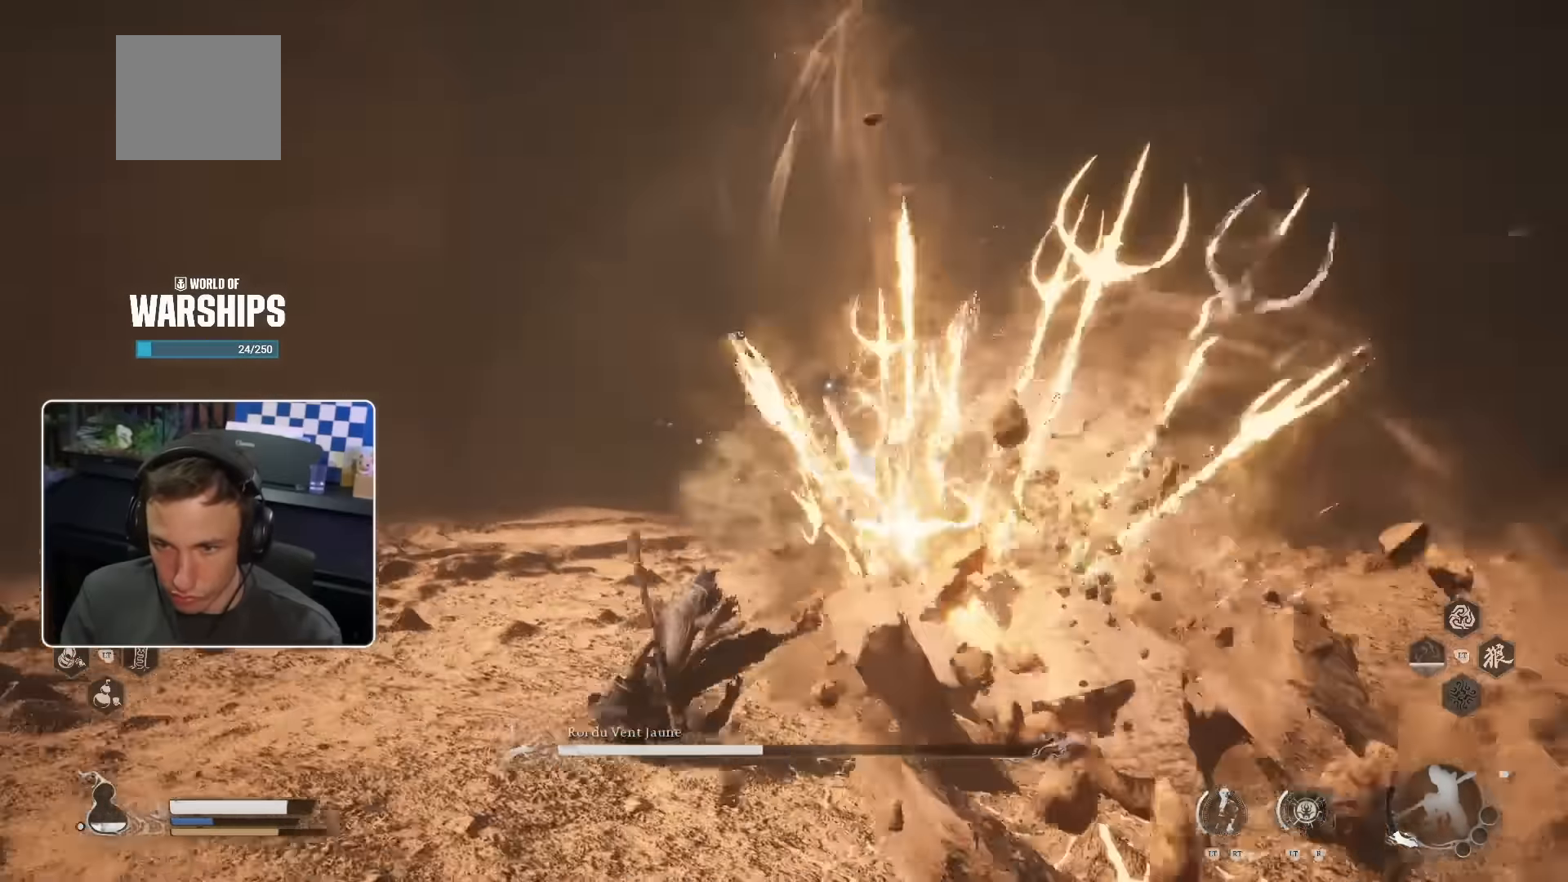
{"buttons": [], "left_stick": "left", "right_stick": "center", "events": []}
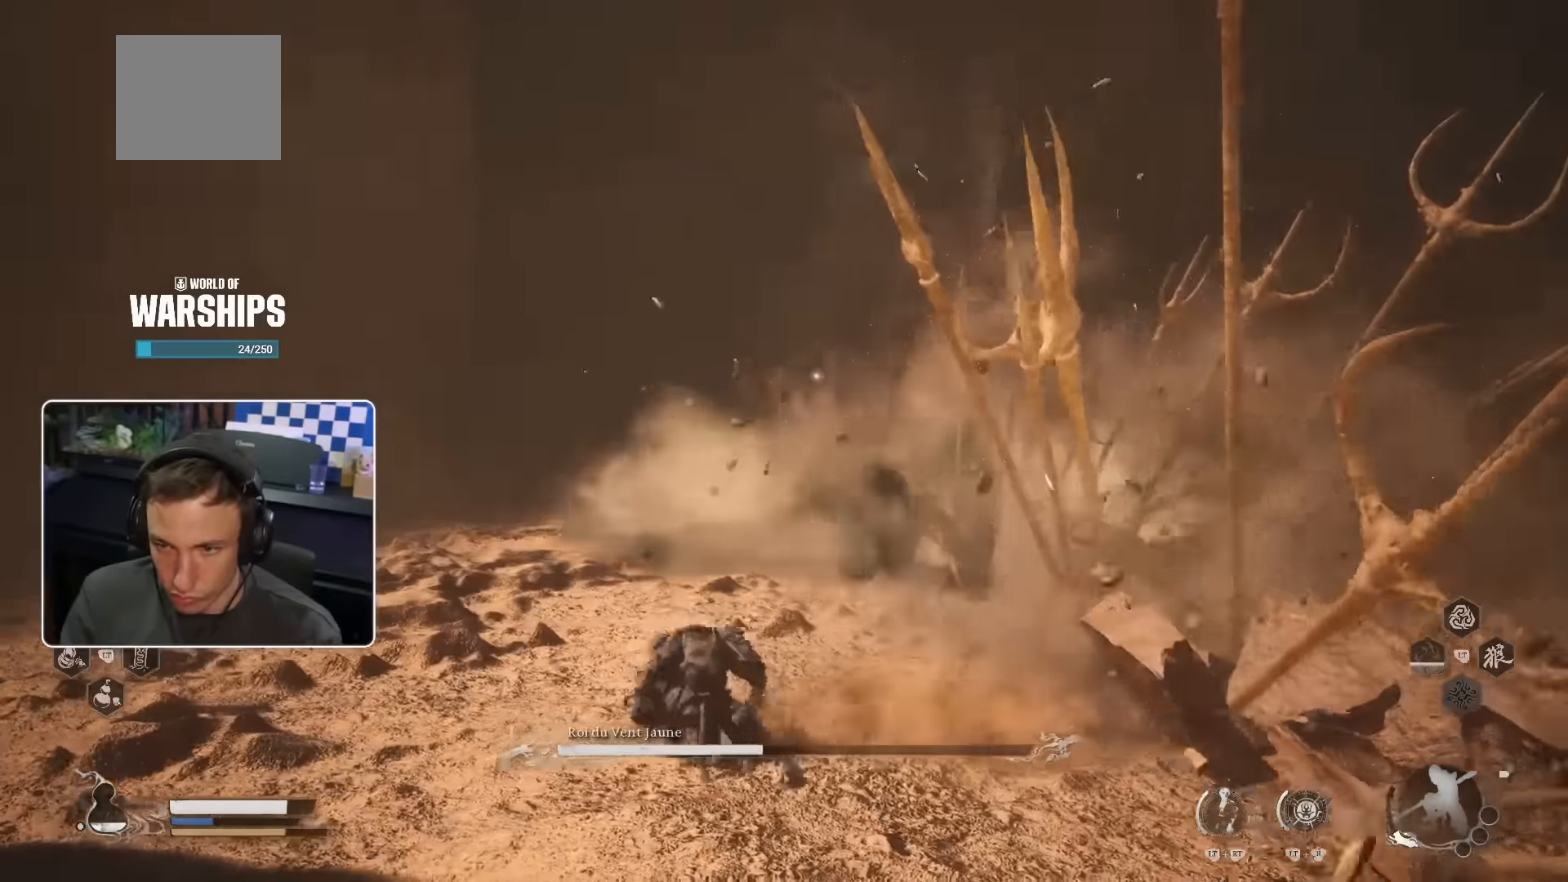
{"buttons": [], "left_stick": "left", "right_stick": "center", "events": []}
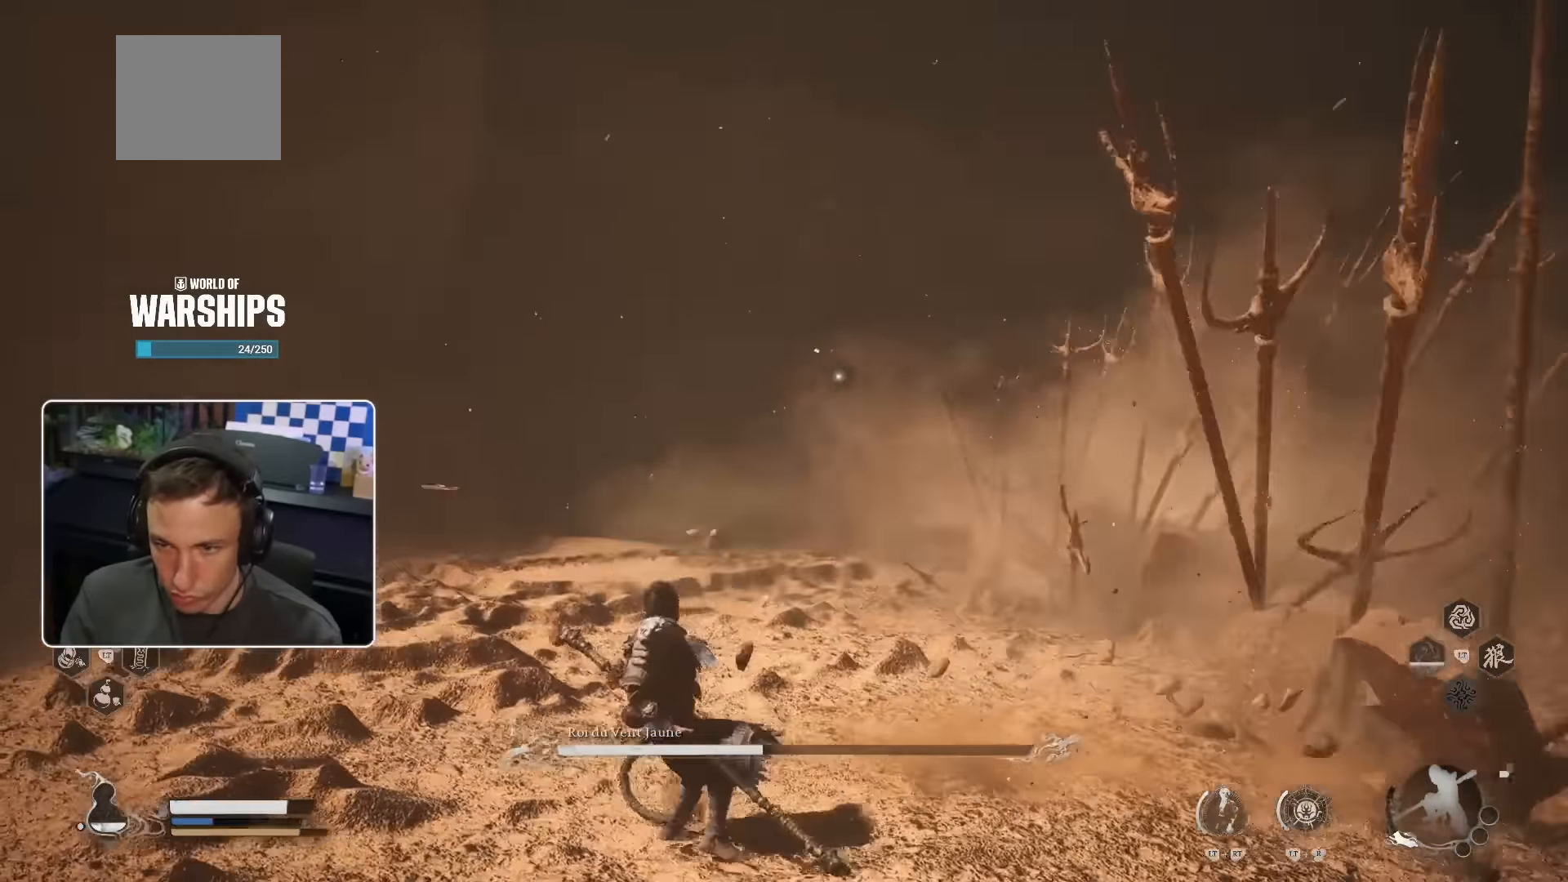
{"buttons": [], "left_stick": "left", "right_stick": "center", "events": []}
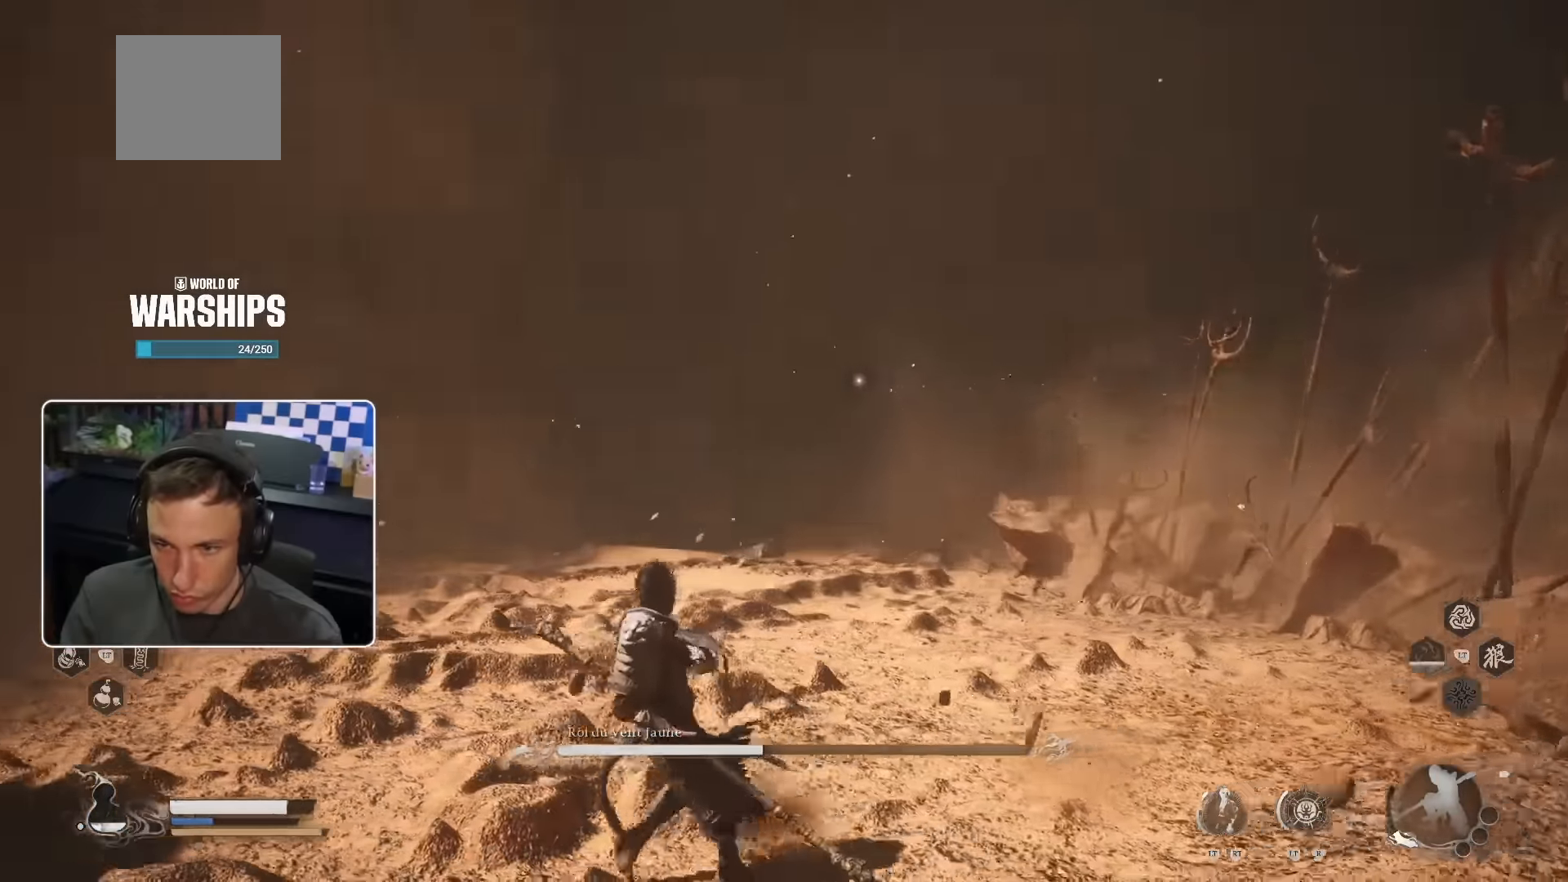
{"buttons": [], "left_stick": "right", "right_stick": "center", "events": [[17, "left_stick", "down-left"], [217, "left_stick", "down-right"], [417, "left_stick", "right"]]}
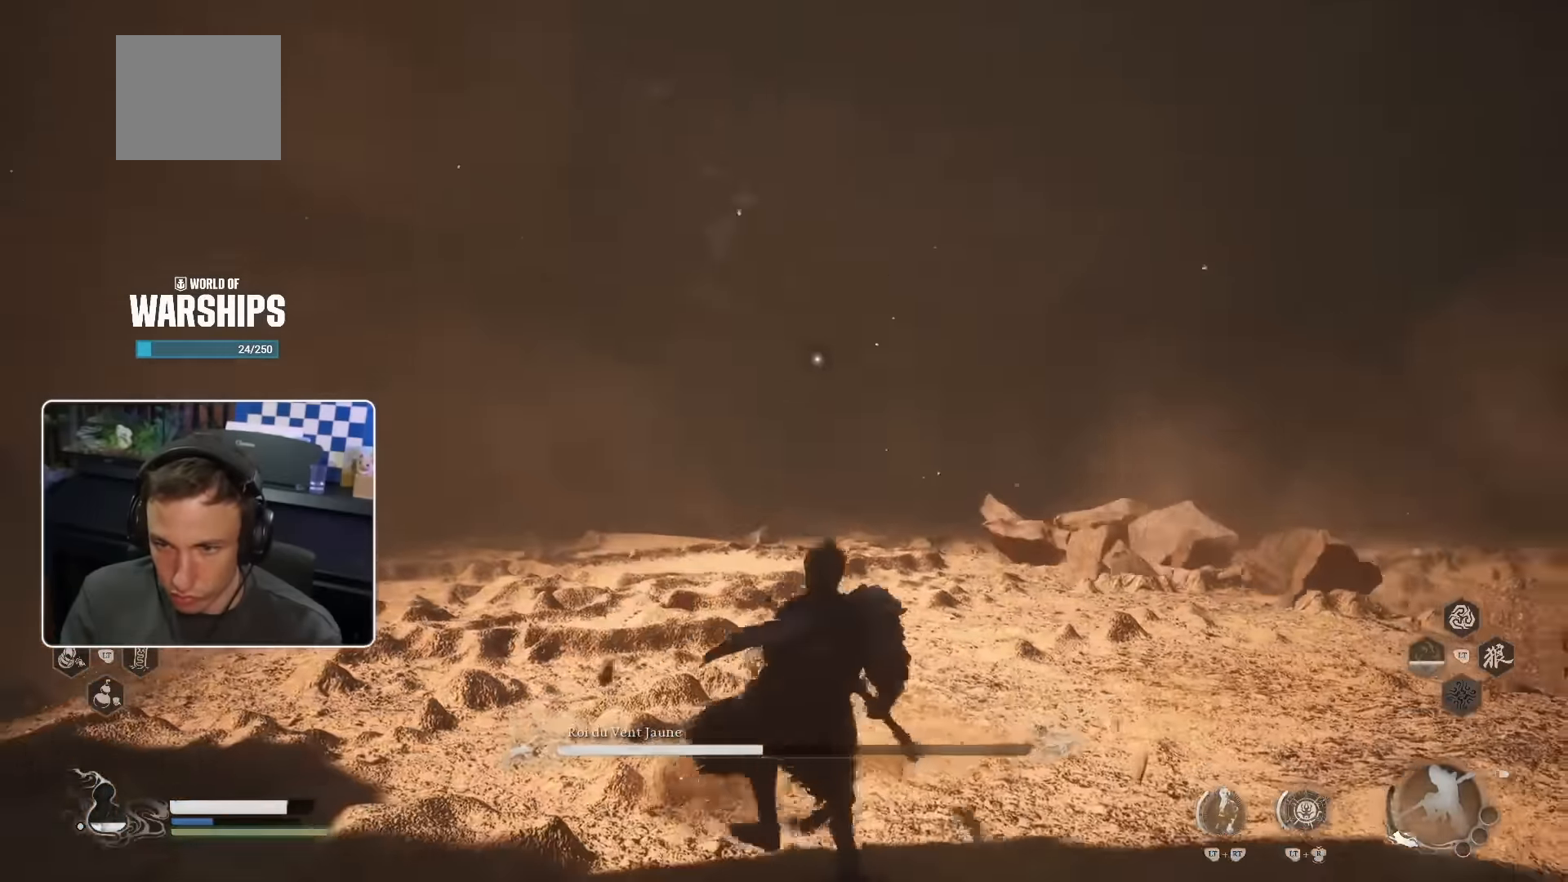
{"buttons": [], "left_stick": "right", "right_stick": "center", "events": []}
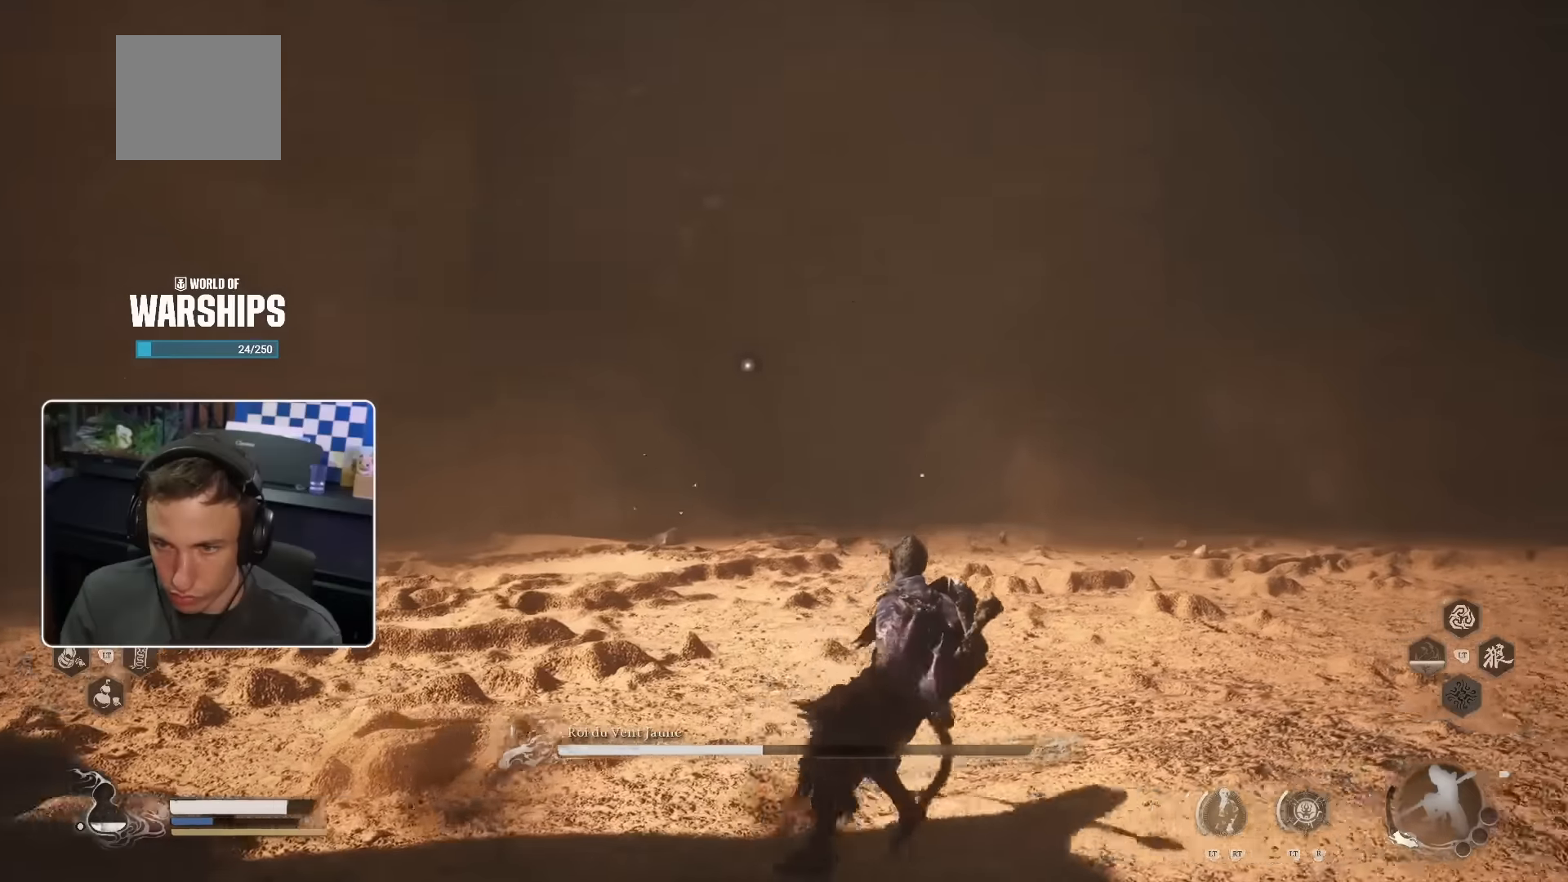
{"buttons": [], "left_stick": "right", "right_stick": "center", "events": []}
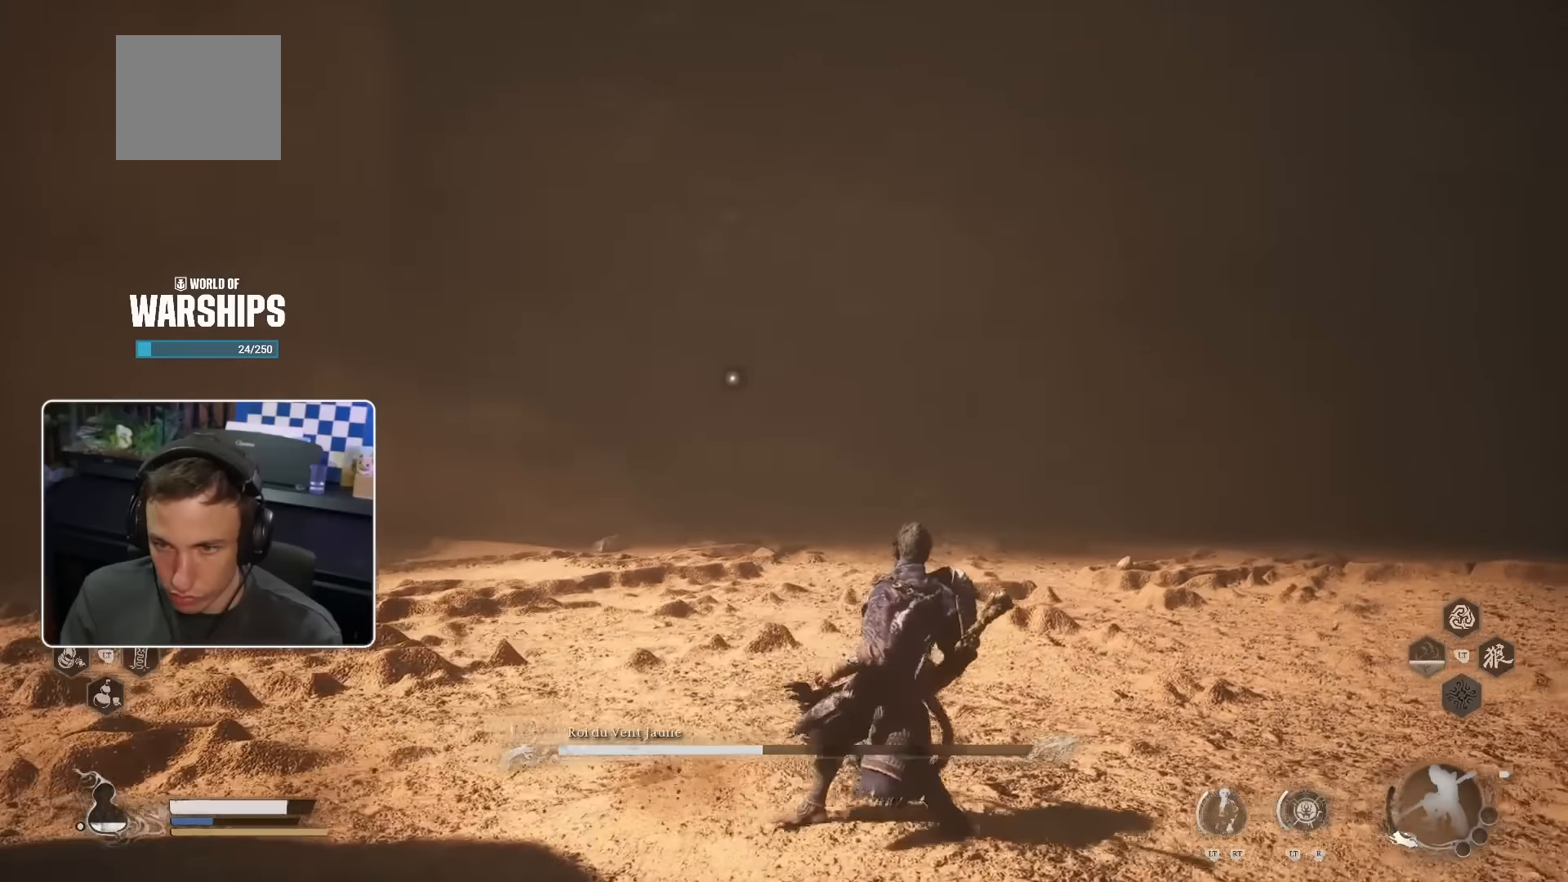
{"buttons": [], "left_stick": "right", "right_stick": "center", "events": []}
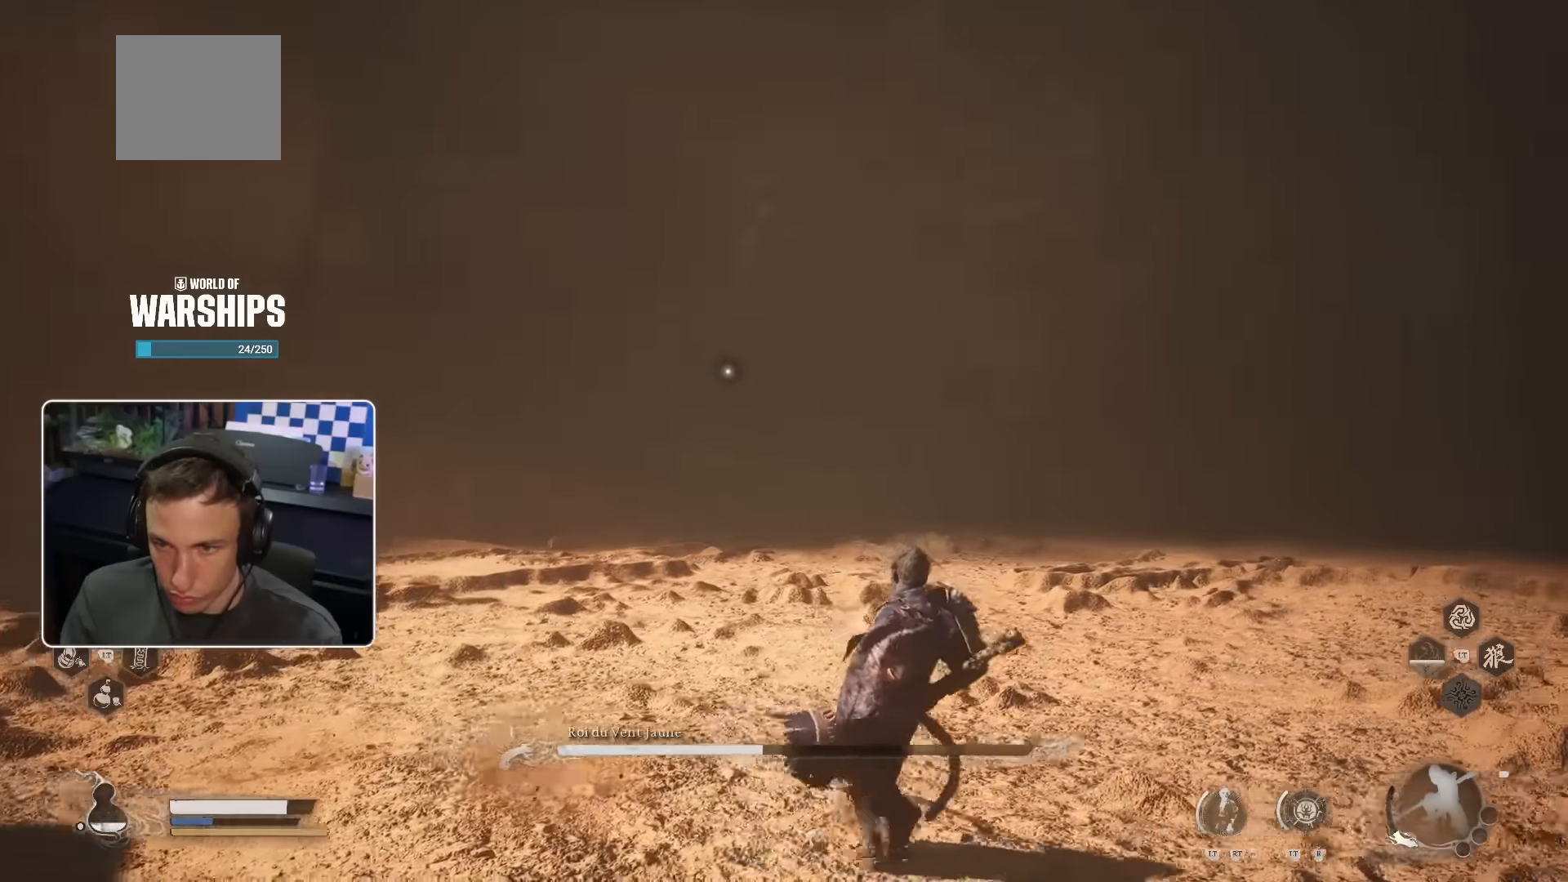
{"buttons": [], "left_stick": "right", "right_stick": "center", "events": []}
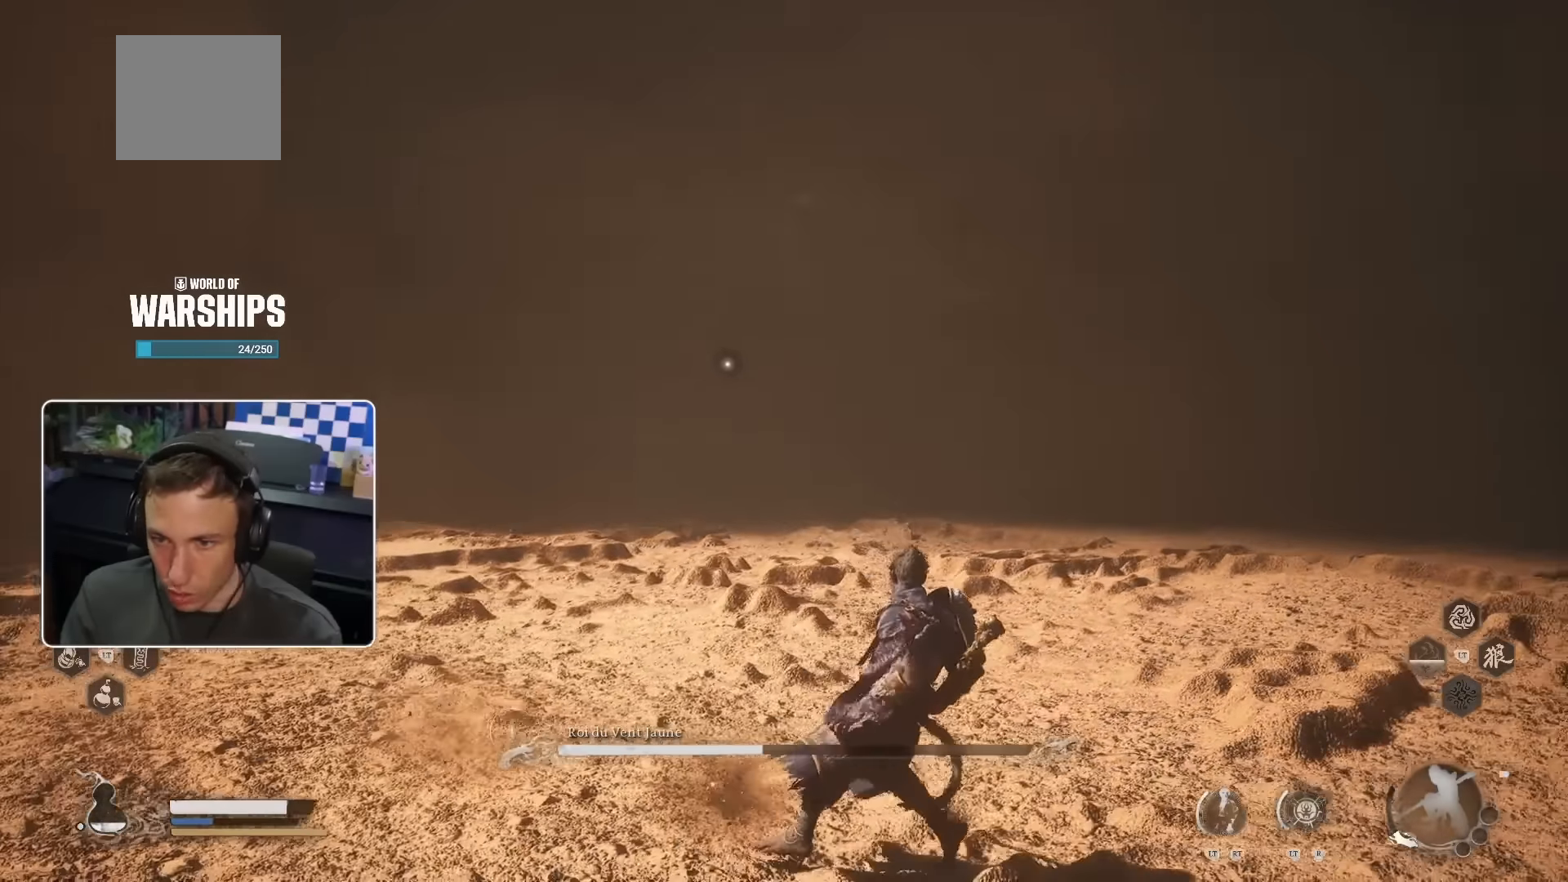
{"buttons": [], "left_stick": "right", "right_stick": "center", "events": []}
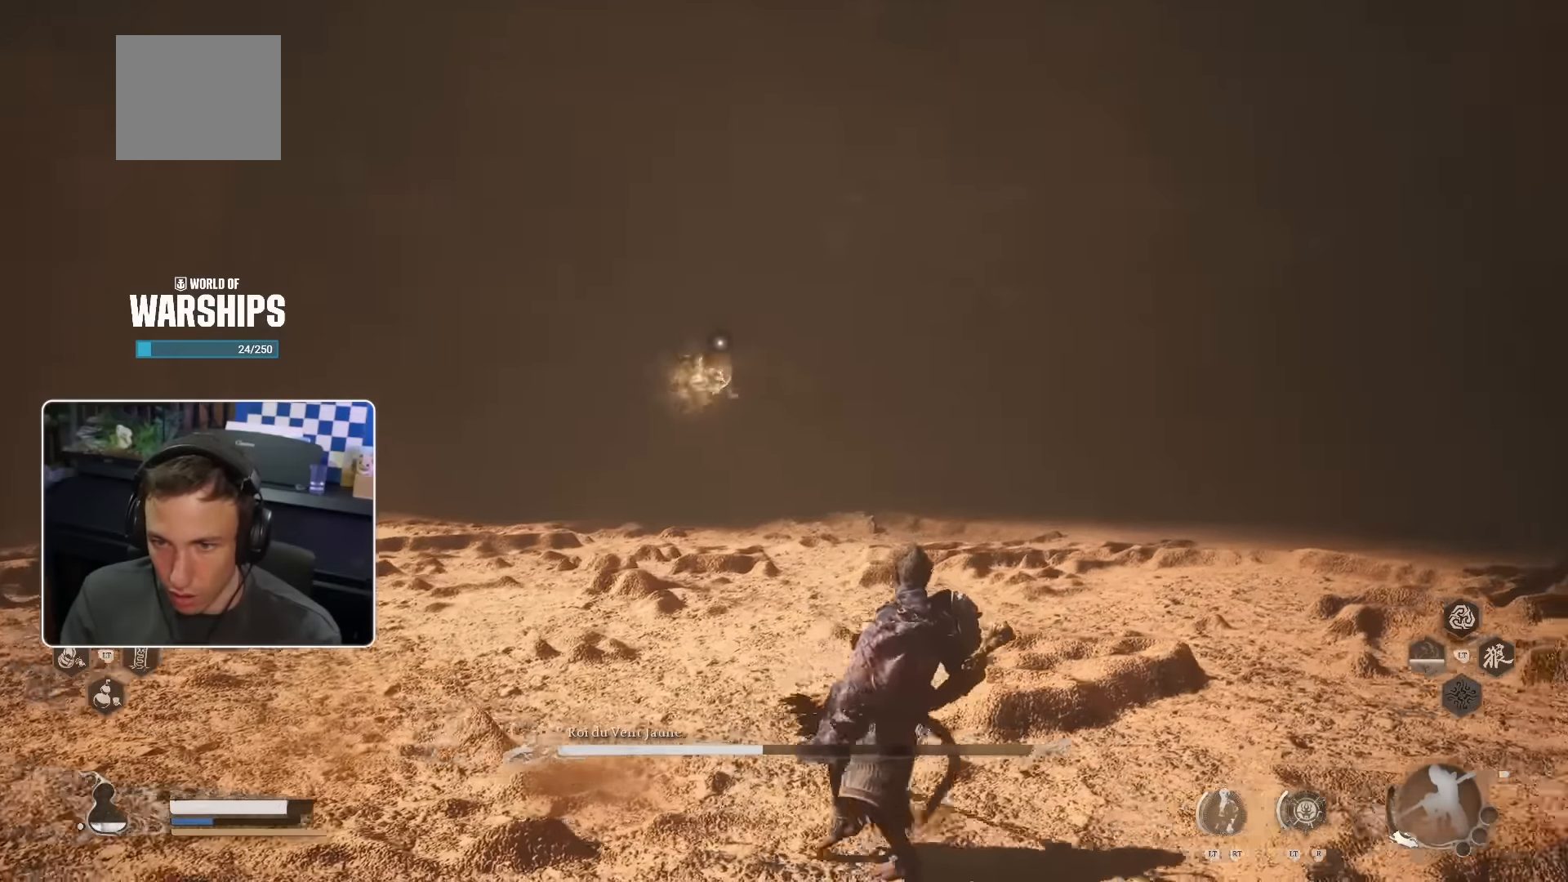
{"buttons": ["SQUARE"], "left_stick": "right", "right_stick": "center", "events": [[367, "SQUARE", "down"]]}
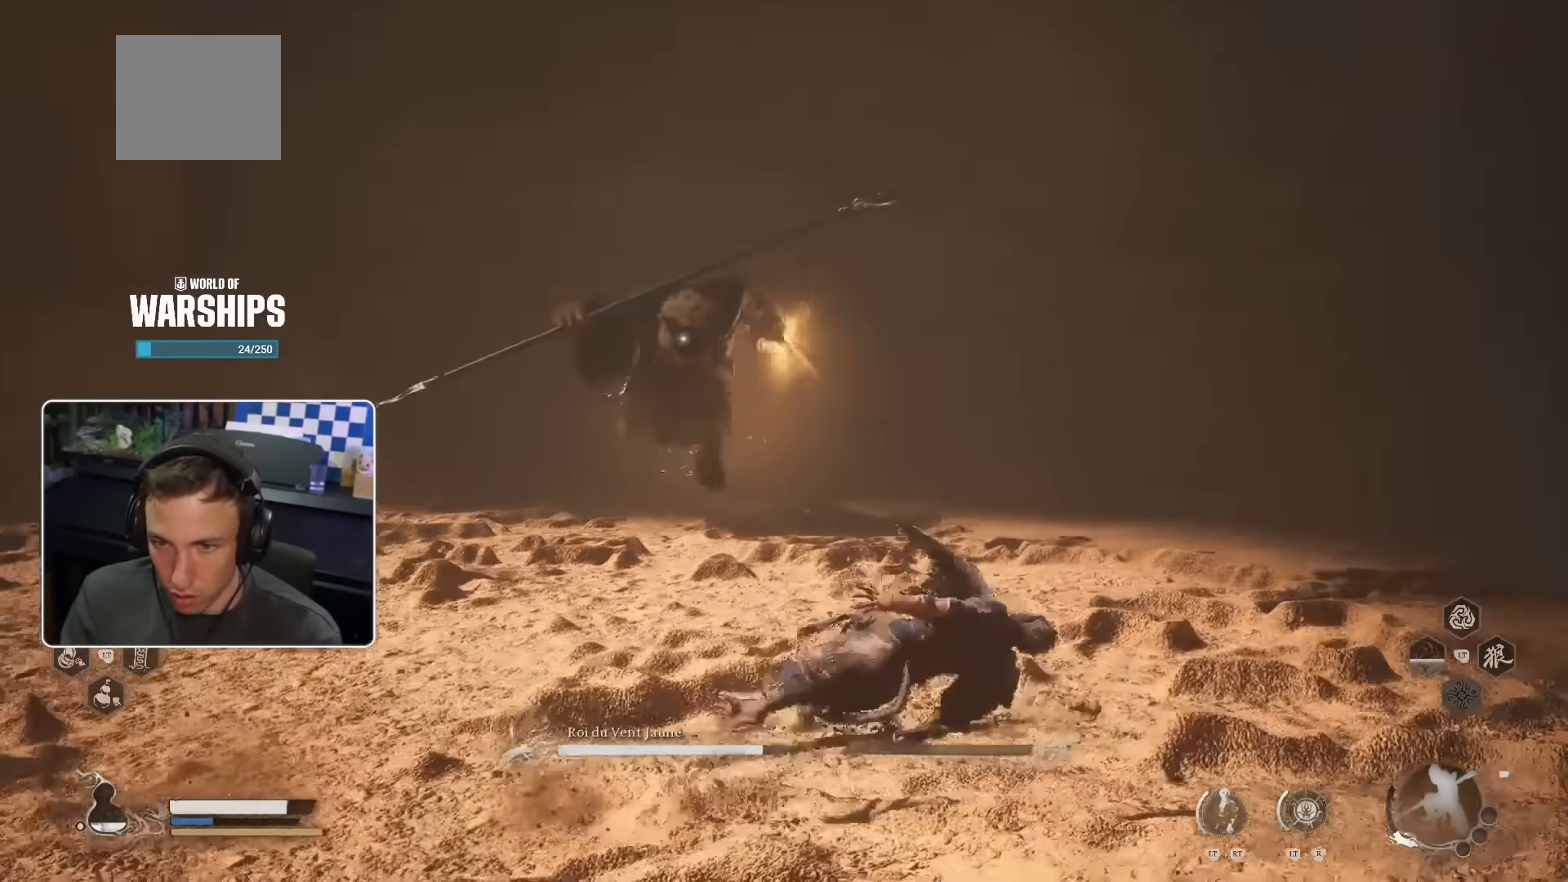
{"buttons": [], "left_stick": "up-right", "right_stick": "center", "events": [[17, "SQUARE", "up"], [367, "left_stick", "up-right"]]}
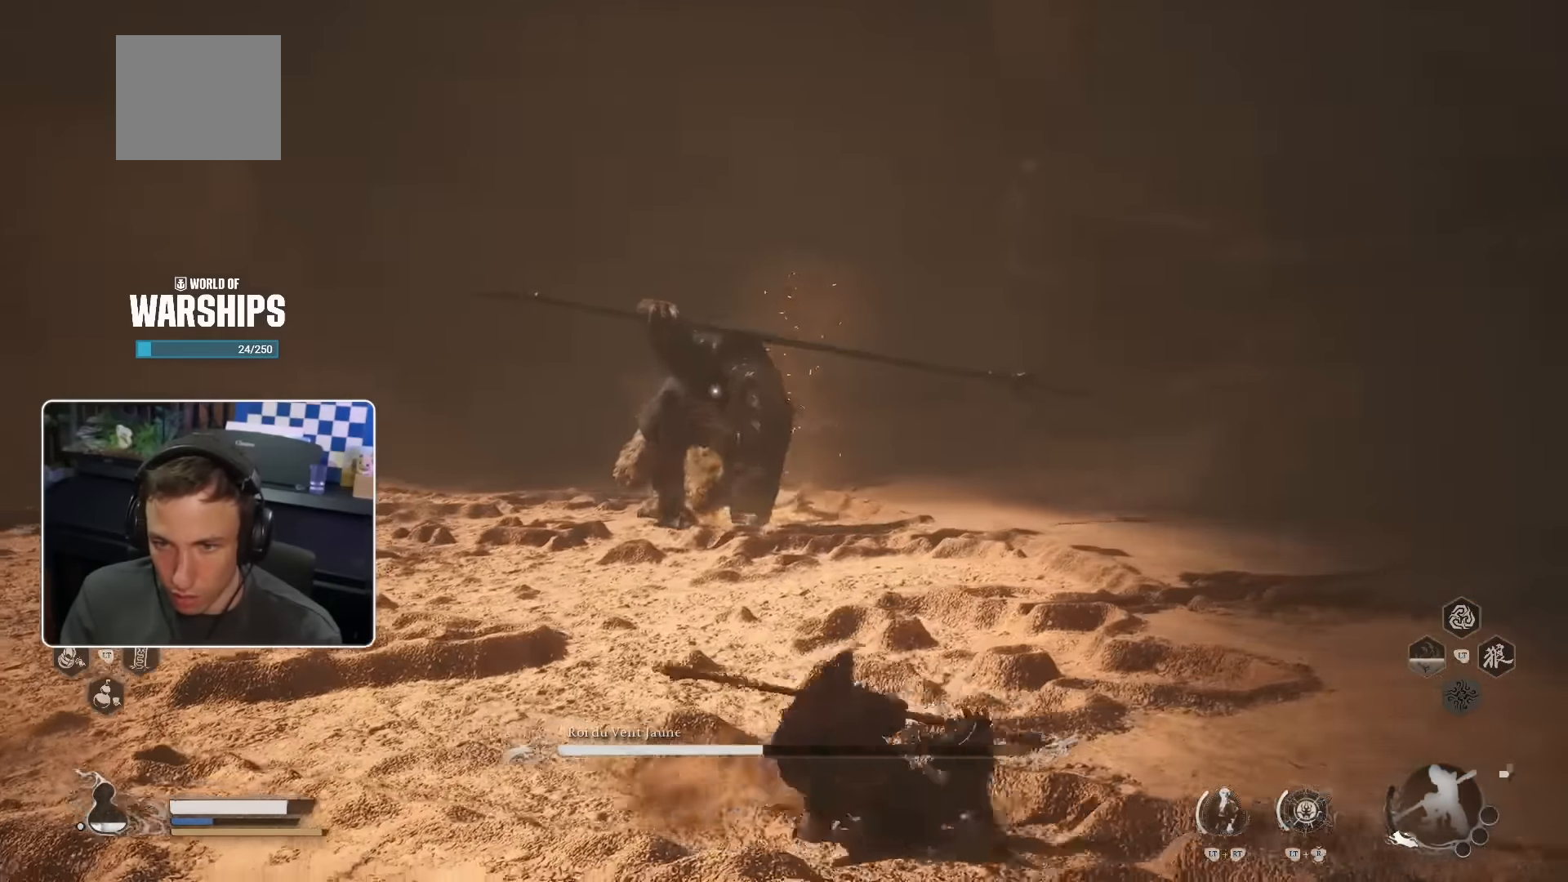
{"buttons": [], "left_stick": "up-left", "right_stick": "center", "events": [[67, "SQUARE", "down"], [167, "left_stick", "up-left"], [250, "SQUARE", "up"]]}
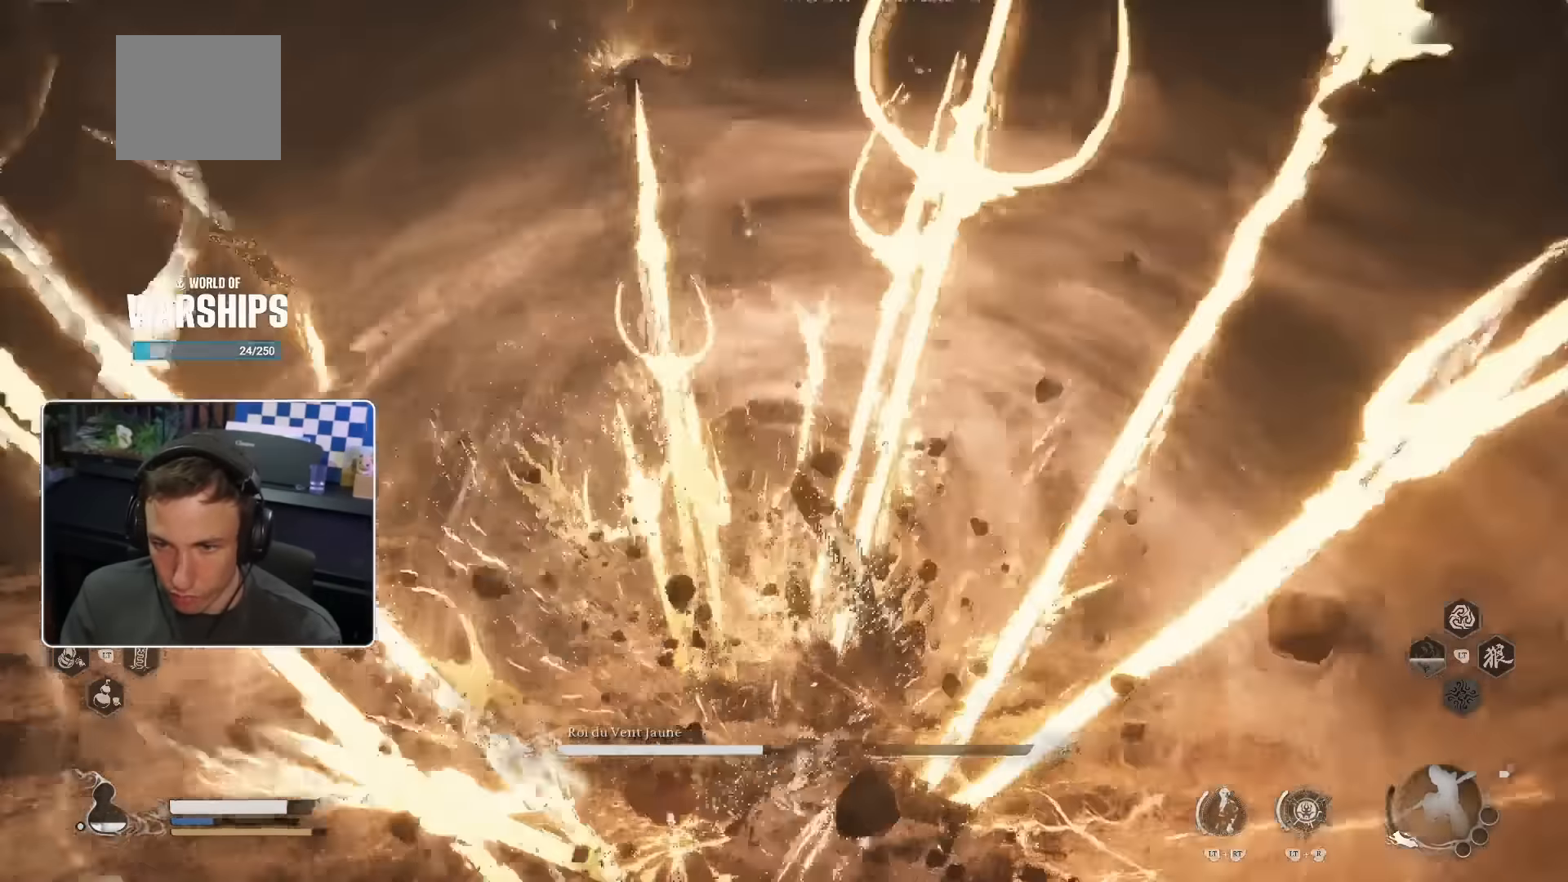
{"buttons": [], "left_stick": "up", "right_stick": "center"}
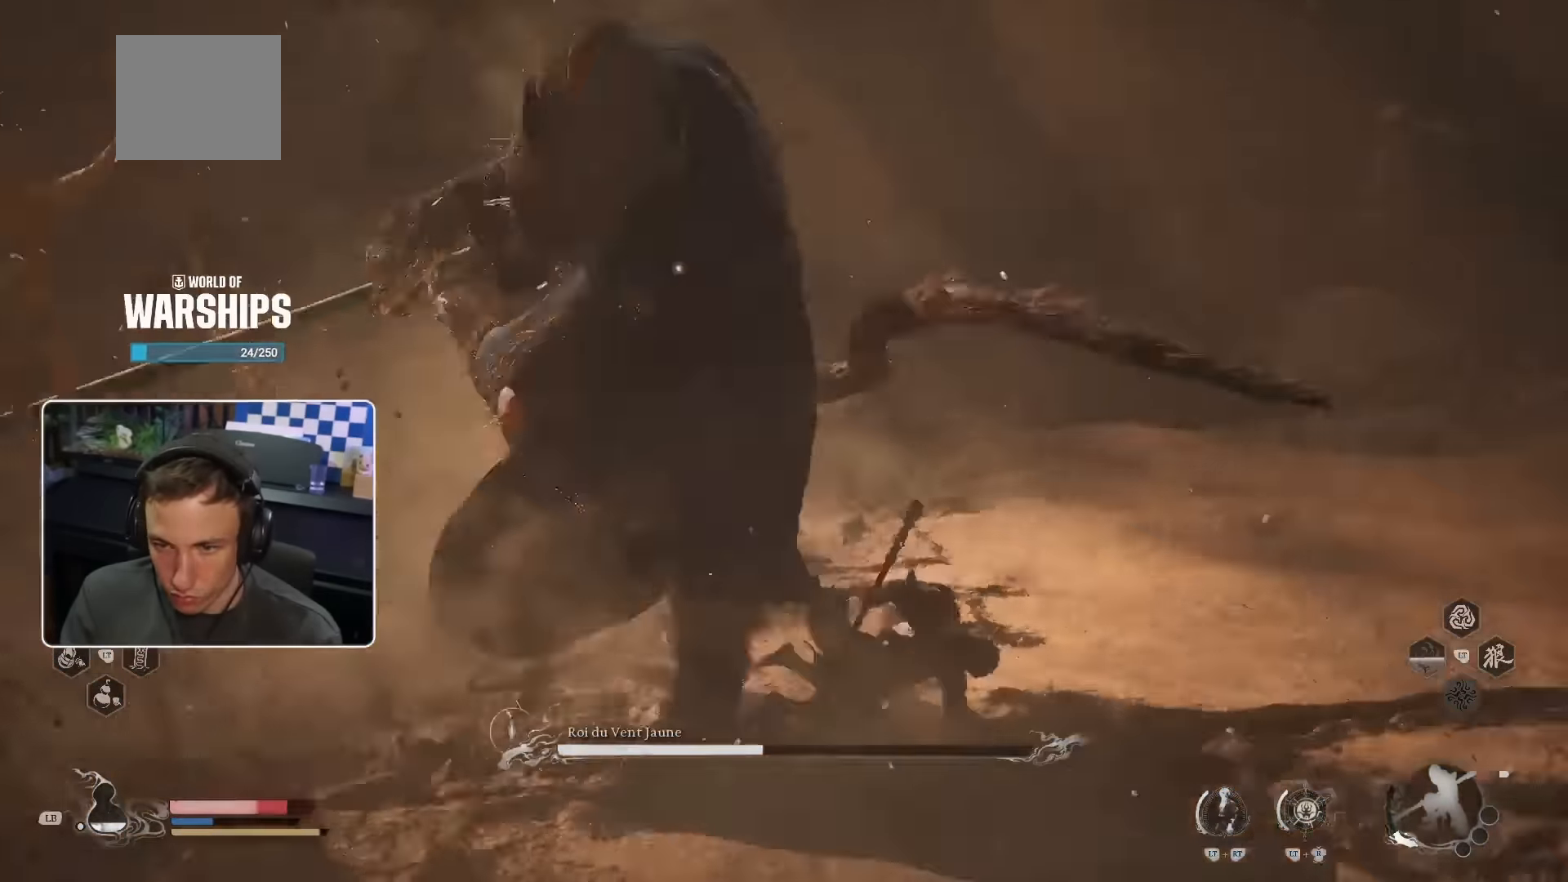
{"buttons": [], "left_stick": "up", "right_stick": "center", "events": [[367, "SQUARE", "down"], [483, "SQUARE", "up"]]}